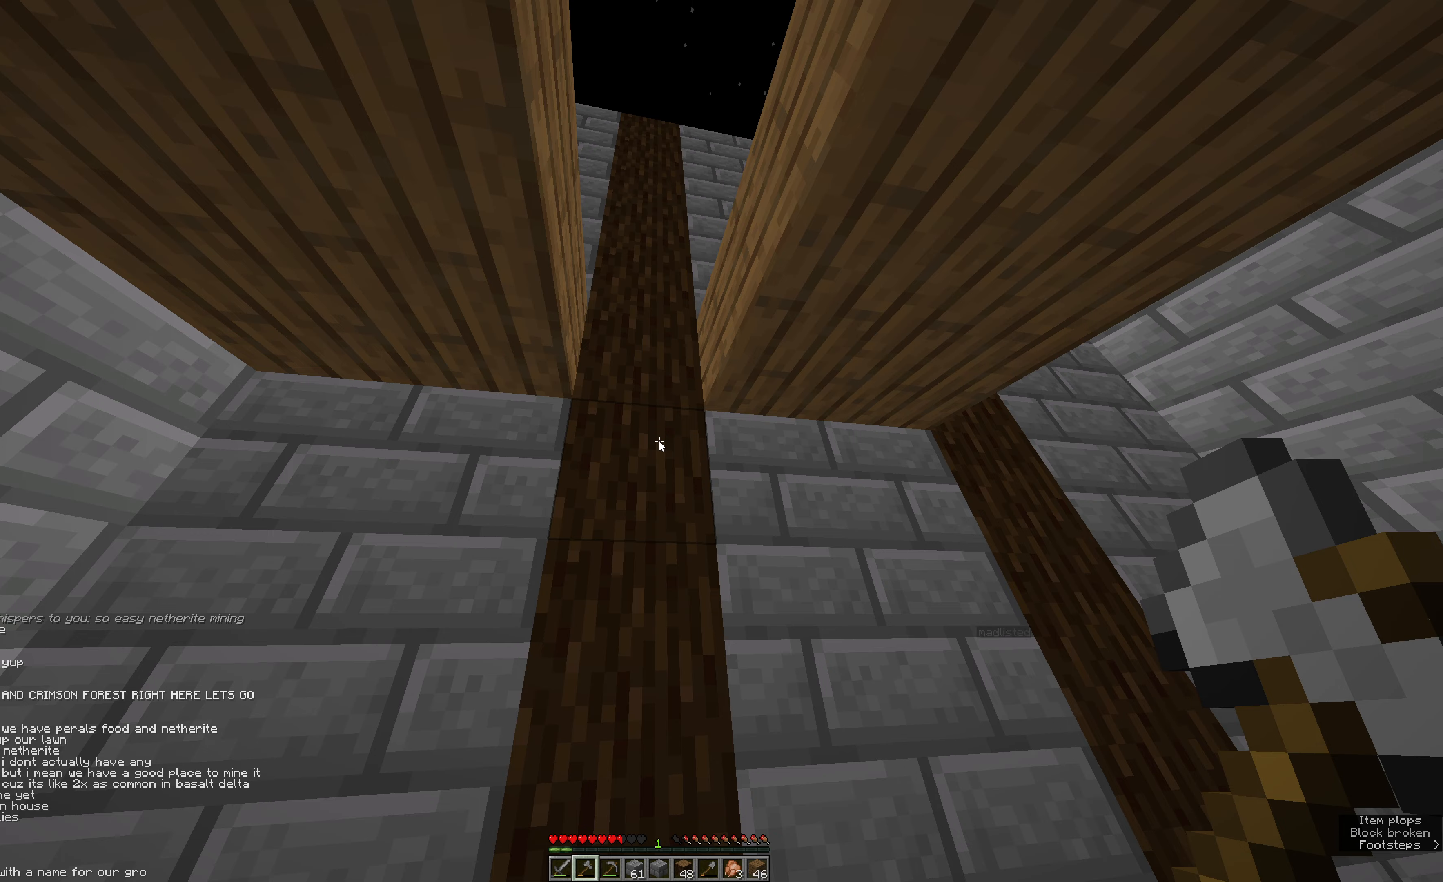
Gameplay with keyboard and mouse; each line is a JSON object with the keys and mouse buttons held at the frame after it. "events" lists presses ("down") and releases ("up") of "a", "e", "s", "space", "w", "mouse_left" and "mouse_right" between this image and that frame as [ms after this image, input, new state], when the widget could be followed in between. "mouse_left", "mouse_right" = the "left", "right" buttons of the "mouse" list. No other keys are recorded. Fast repeated clicks can show as one long hold. Mouse movement is not recorded.
{"keys": ["w"], "mouse": [], "events": [[466, "w", "down"]]}
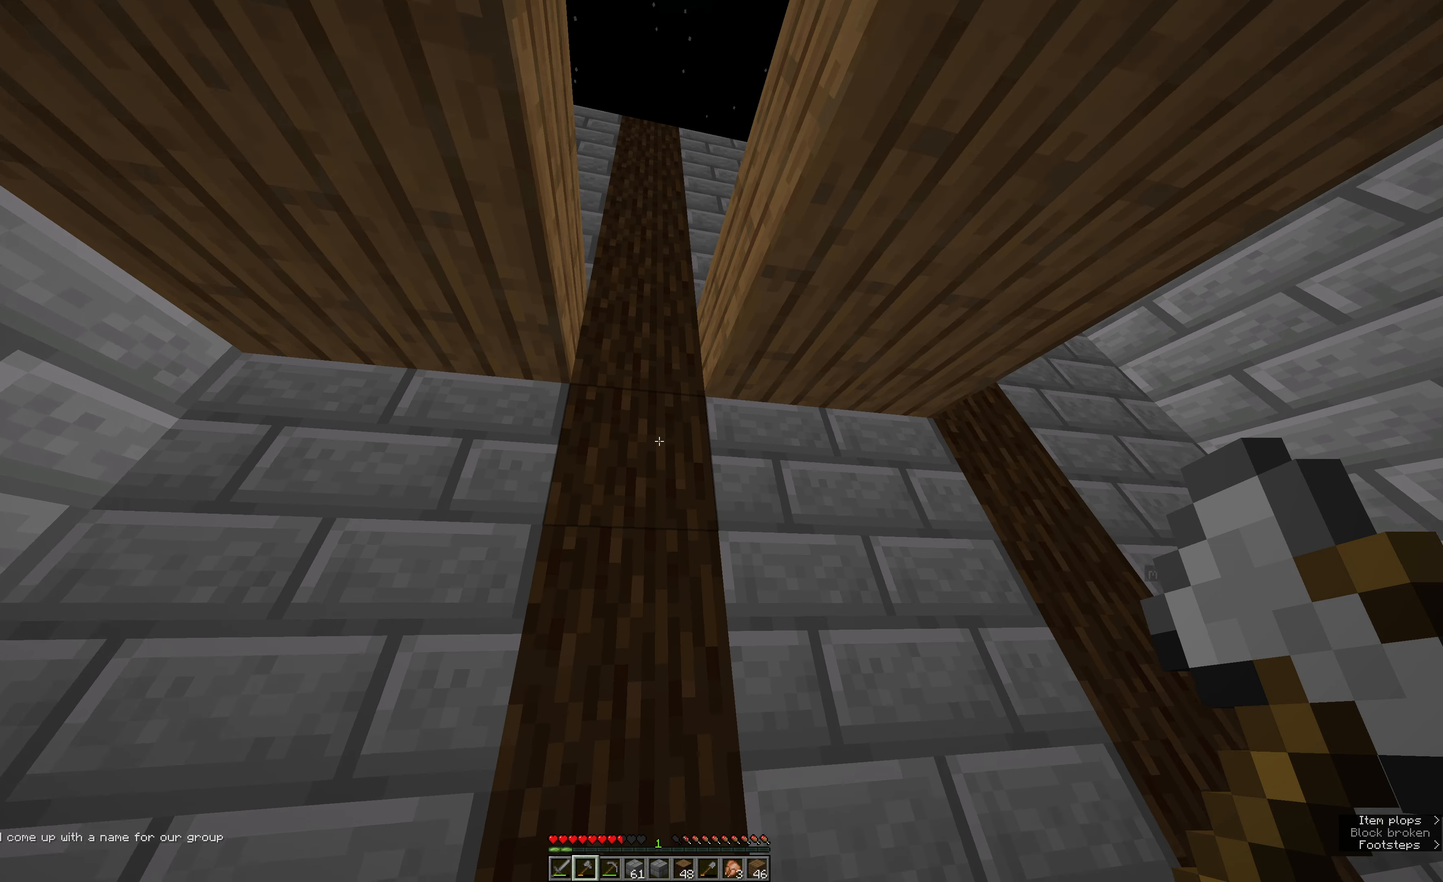
{"keys": ["s"], "mouse": [], "events": [[250, "w", "up"], [366, "s", "down"]]}
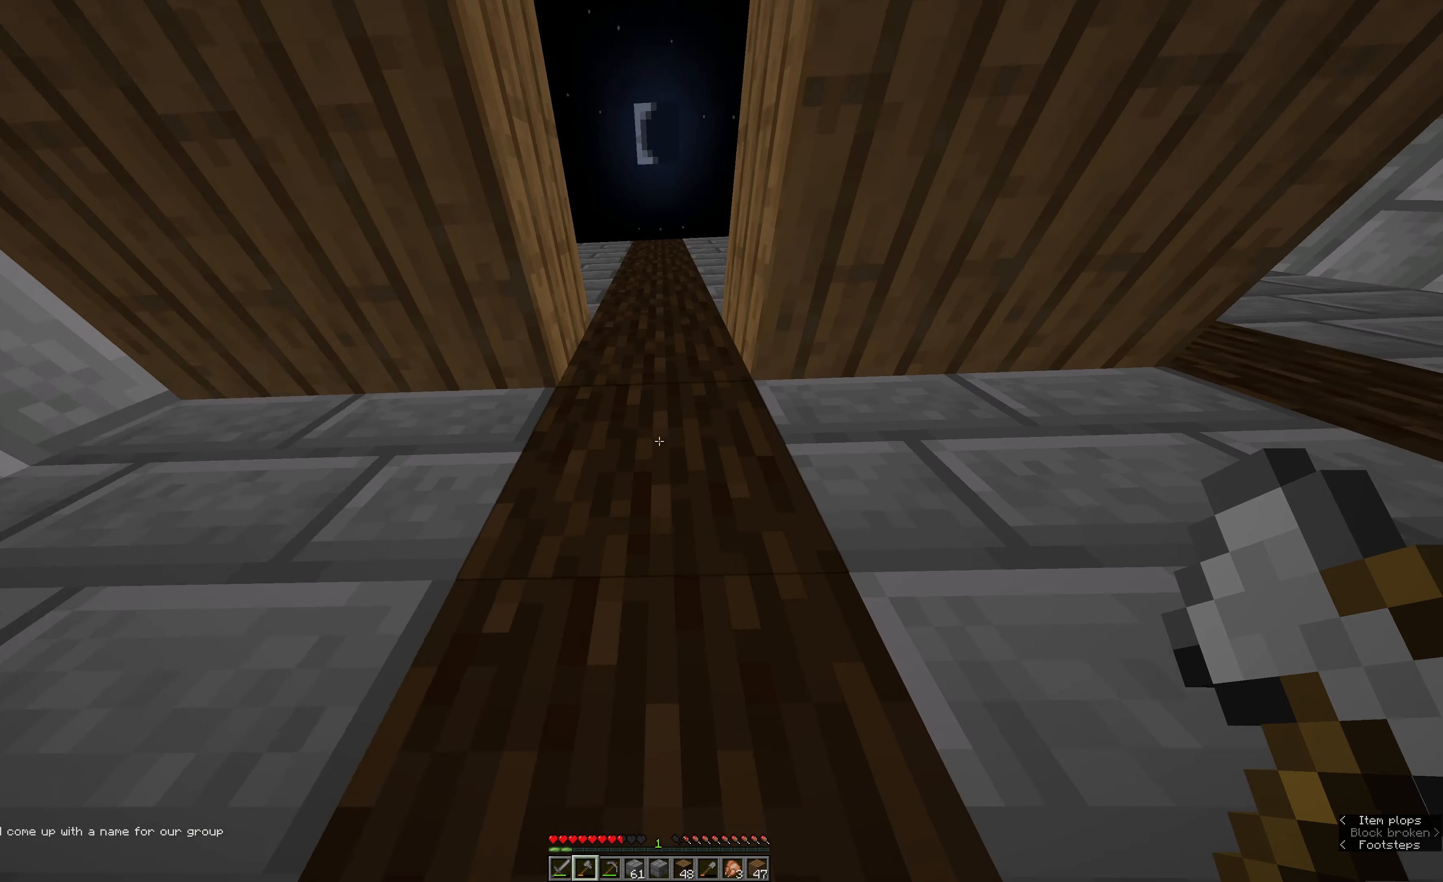
{"keys": ["s"], "mouse": [], "events": []}
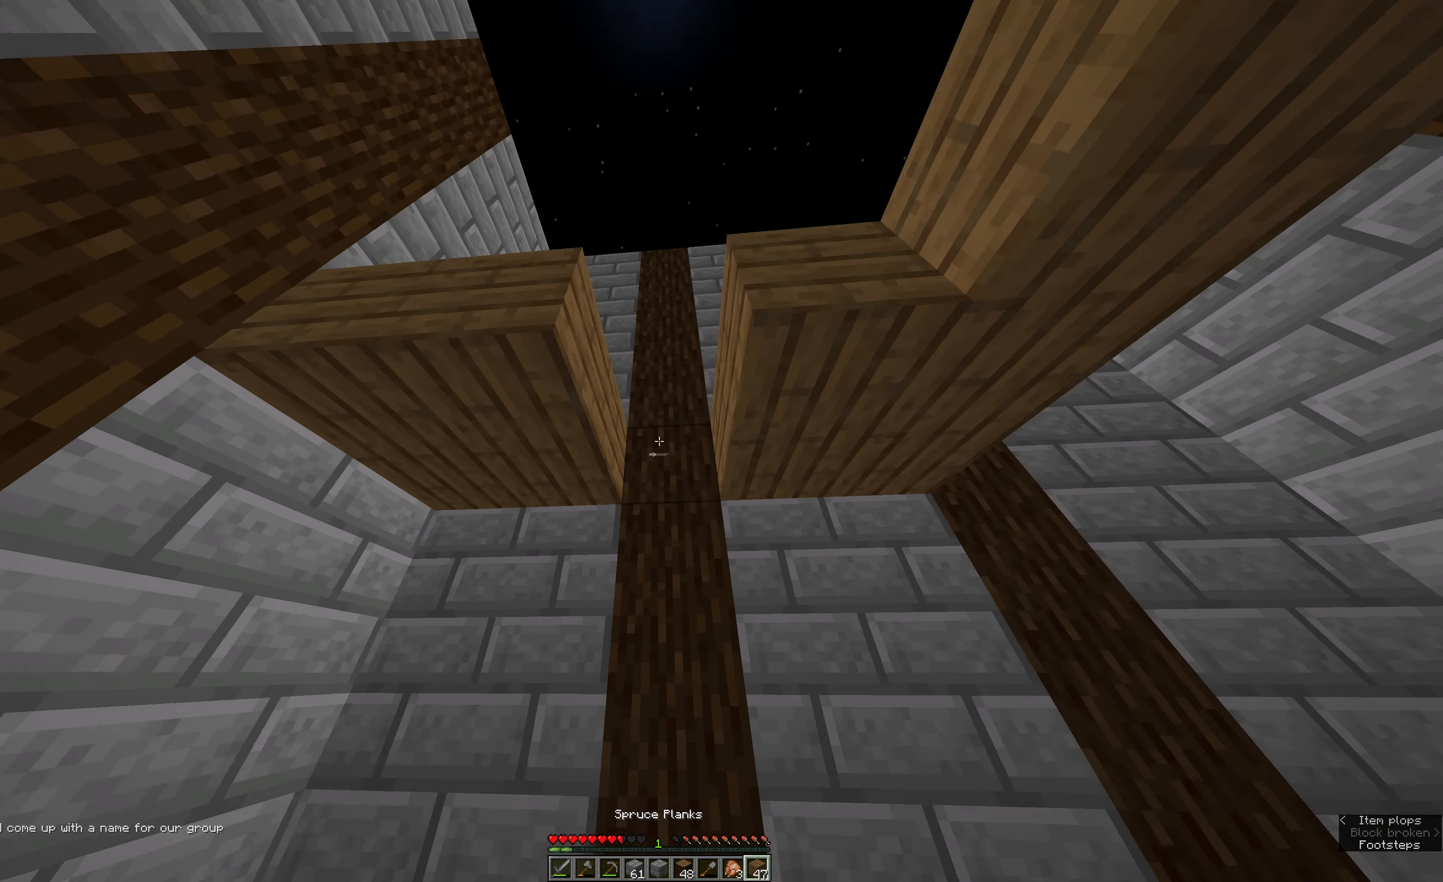
{"keys": ["s"], "mouse": ["right"], "events": [[66, "mouse_right", "down"], [133, "space", "down"], [183, "mouse_right", "up"], [283, "mouse_right", "down"], [283, "space", "up"], [400, "mouse_right", "up"], [500, "mouse_right", "down"]]}
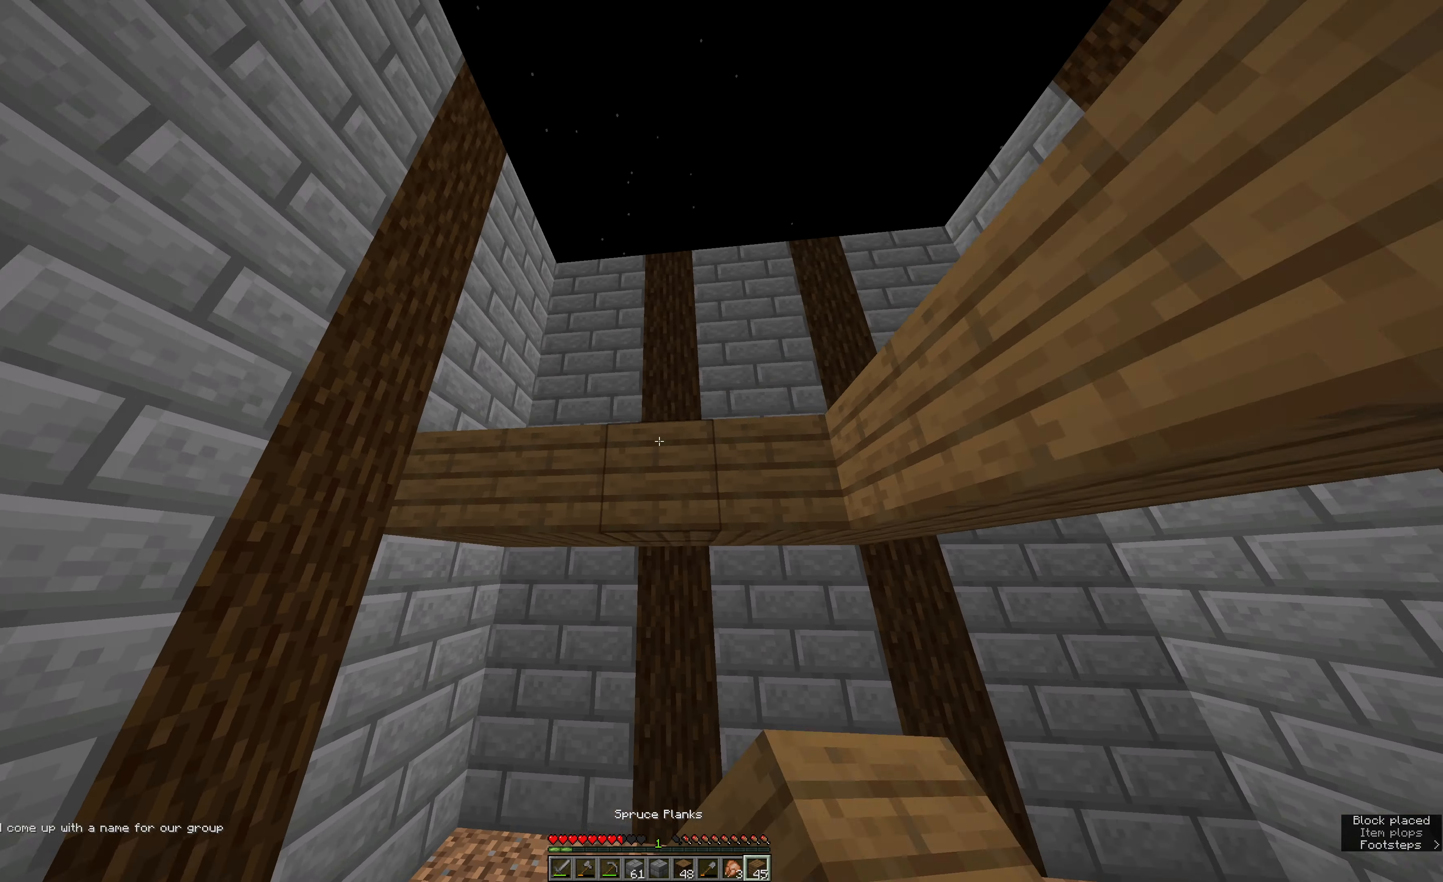
{"keys": ["s"], "mouse": [], "events": [[66, "a", "down"], [116, "space", "down"], [166, "mouse_right", "up"], [233, "a", "up"], [333, "mouse_right", "down"], [450, "mouse_right", "up"], [500, "space", "up"]]}
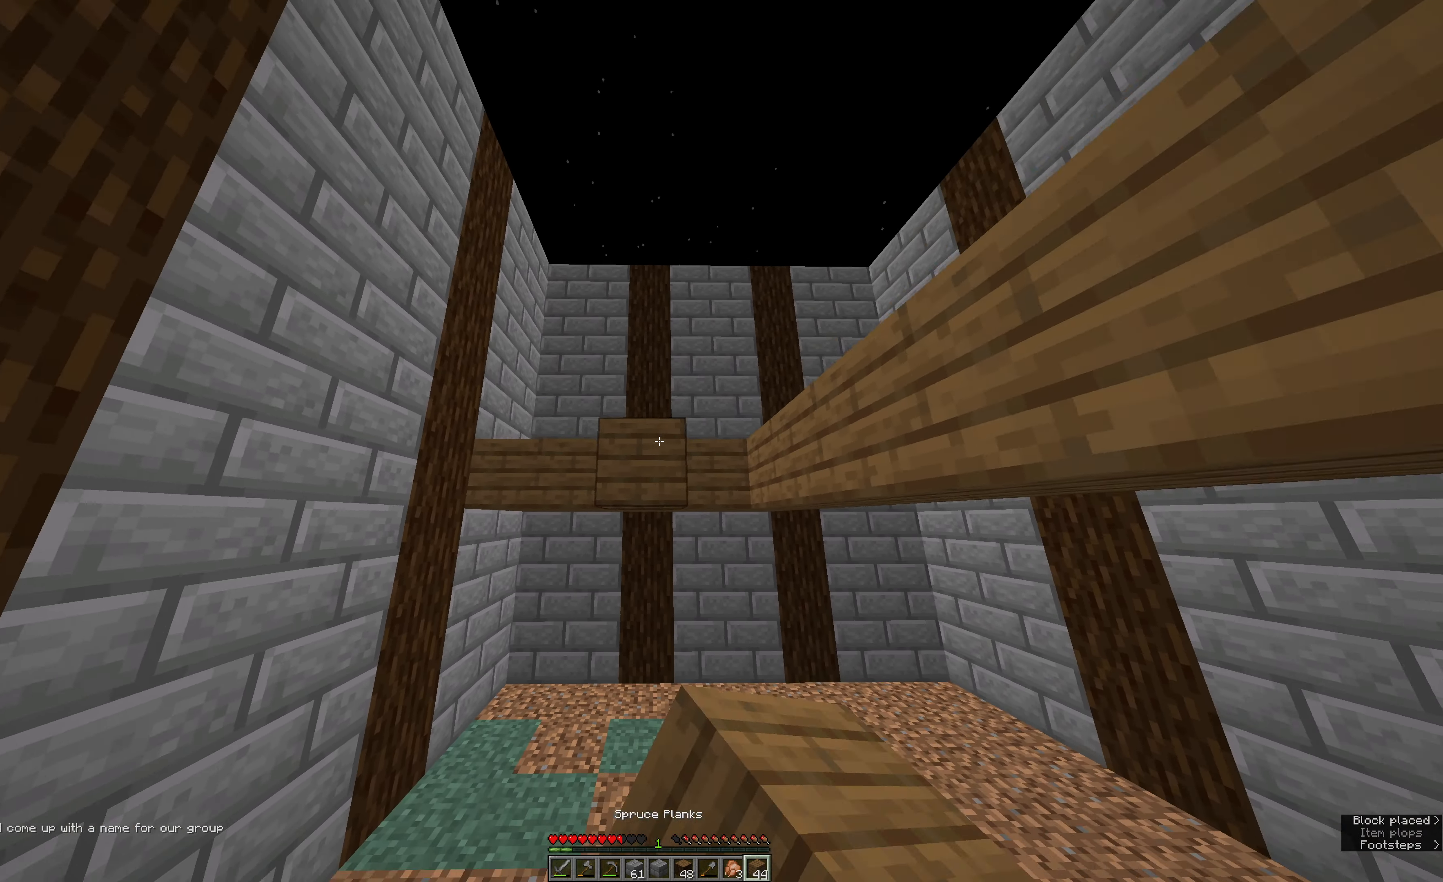
{"keys": [], "mouse": ["right"], "events": [[116, "mouse_right", "down"], [116, "space", "down"], [233, "mouse_right", "up"], [350, "mouse_right", "down"], [400, "space", "up"], [466, "s", "up"]]}
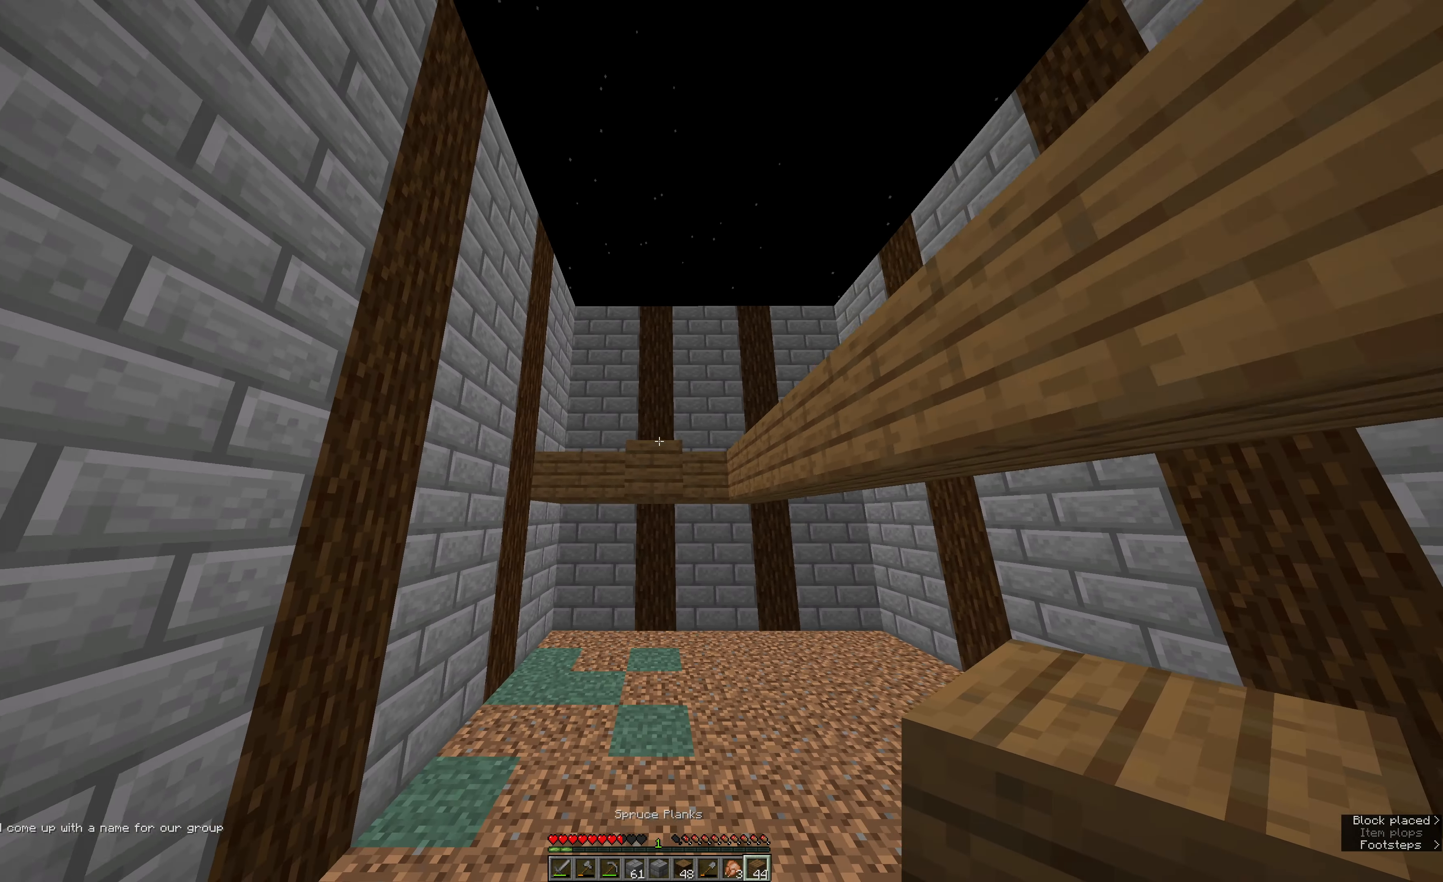
{"keys": ["w"], "mouse": [], "events": [[16, "w", "down"], [133, "mouse_right", "up"]]}
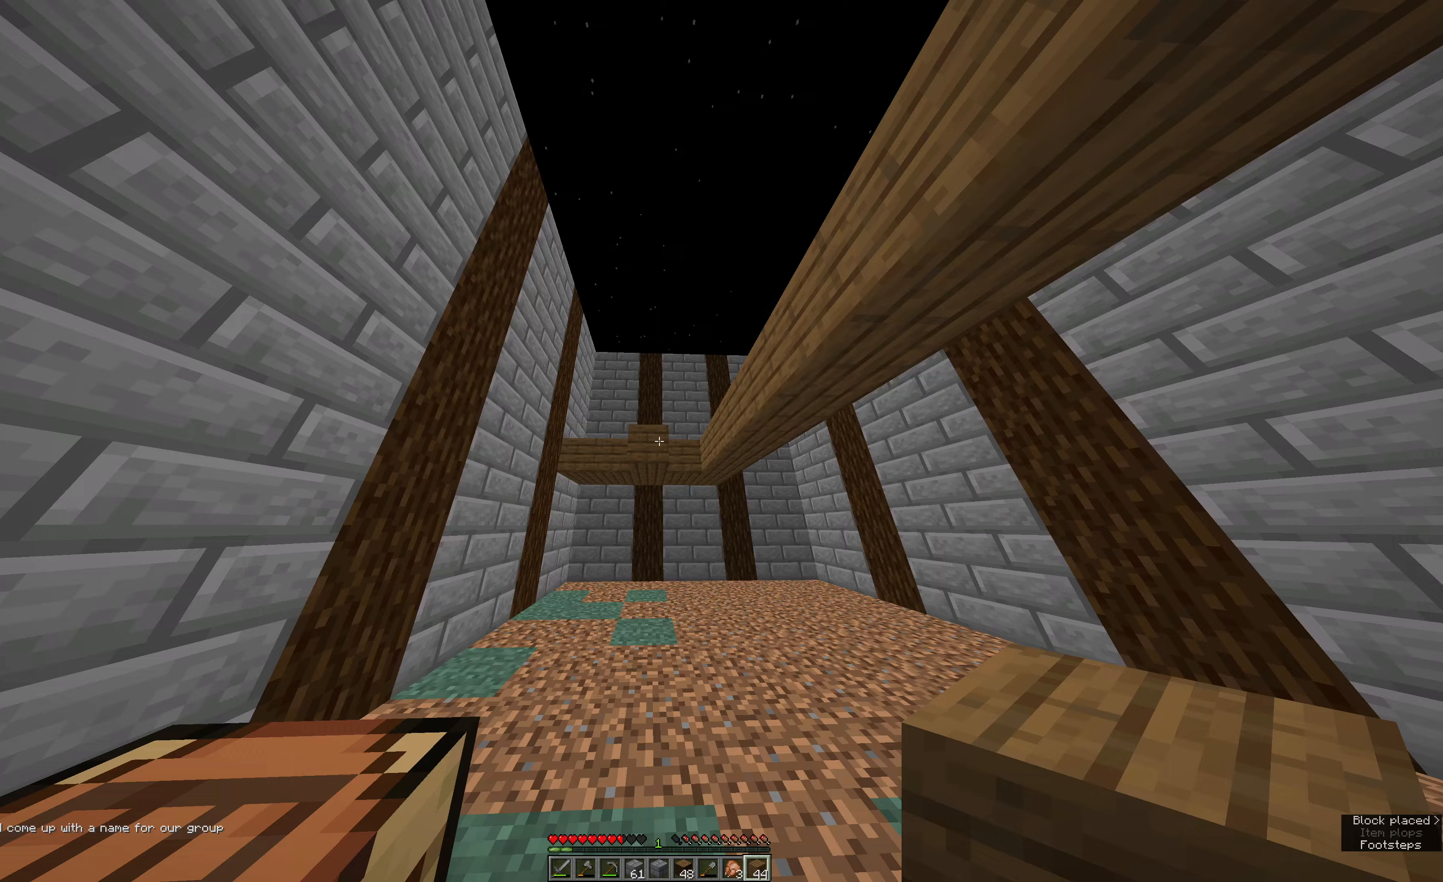
{"keys": [], "mouse": ["right"], "events": [[50, "w", "up"], [150, "s", "down"], [217, "space", "down"], [317, "mouse_right", "down"], [433, "s", "up"], [433, "space", "up"]]}
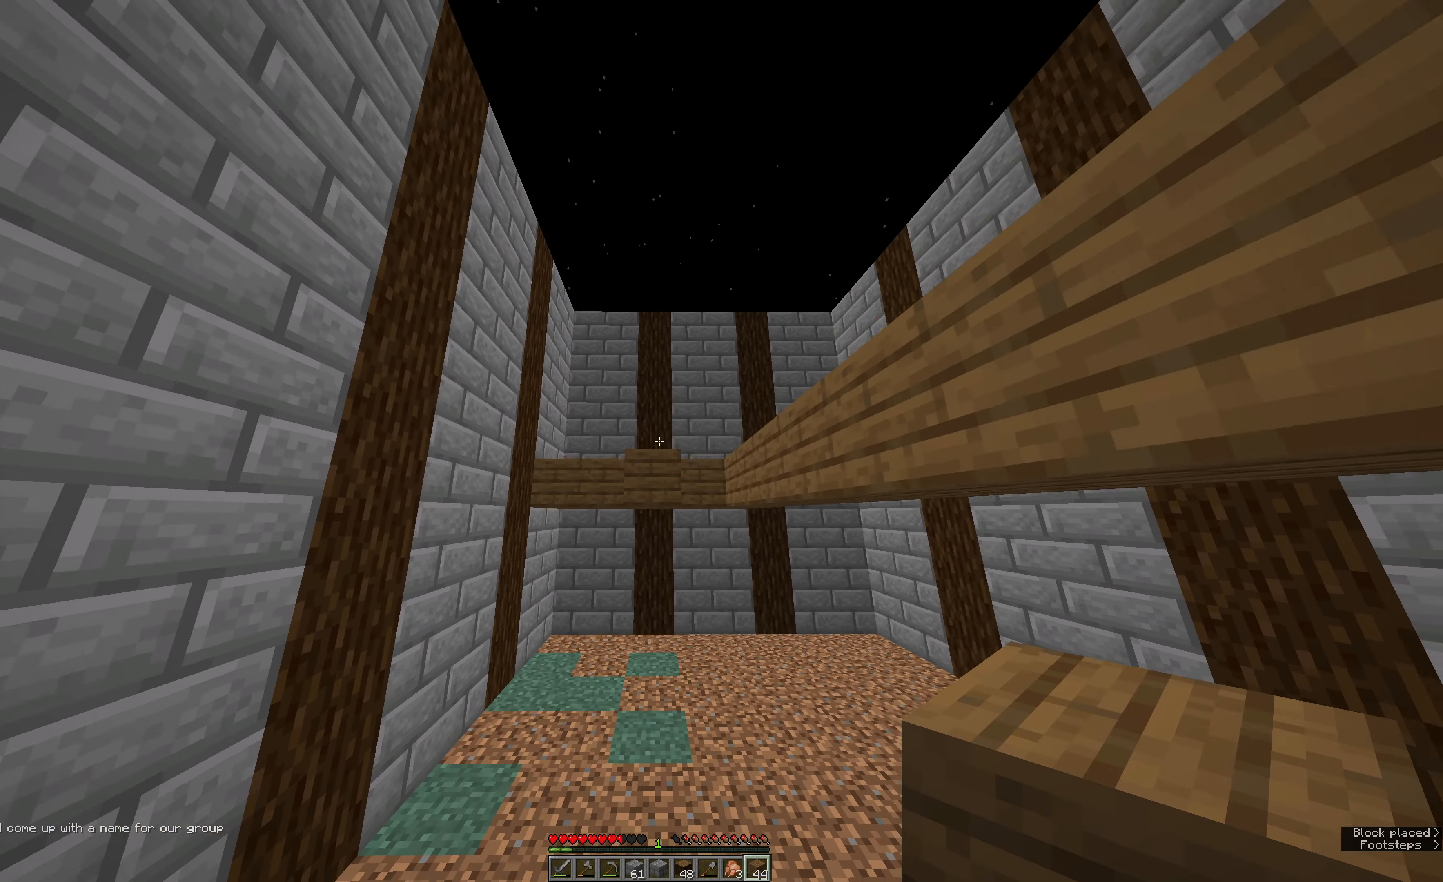
{"keys": ["w"], "mouse": [], "events": [[50, "mouse_right", "up"], [50, "w", "down"]]}
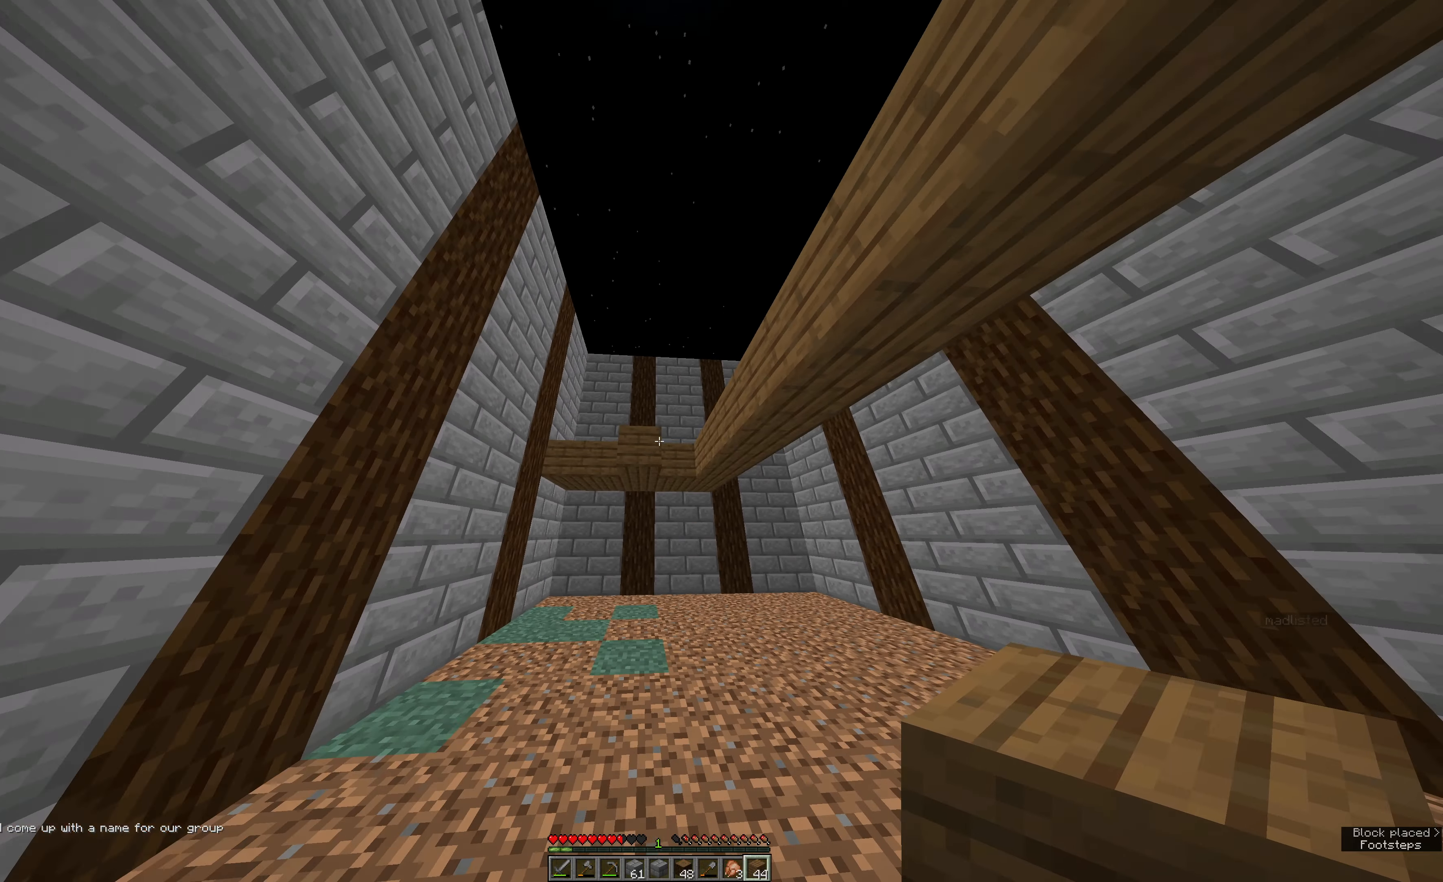
{"keys": ["w"], "mouse": [], "events": [[17, "w", "up"], [133, "s", "down"], [183, "space", "down"], [233, "s", "up"], [350, "w", "down"], [400, "space", "up"]]}
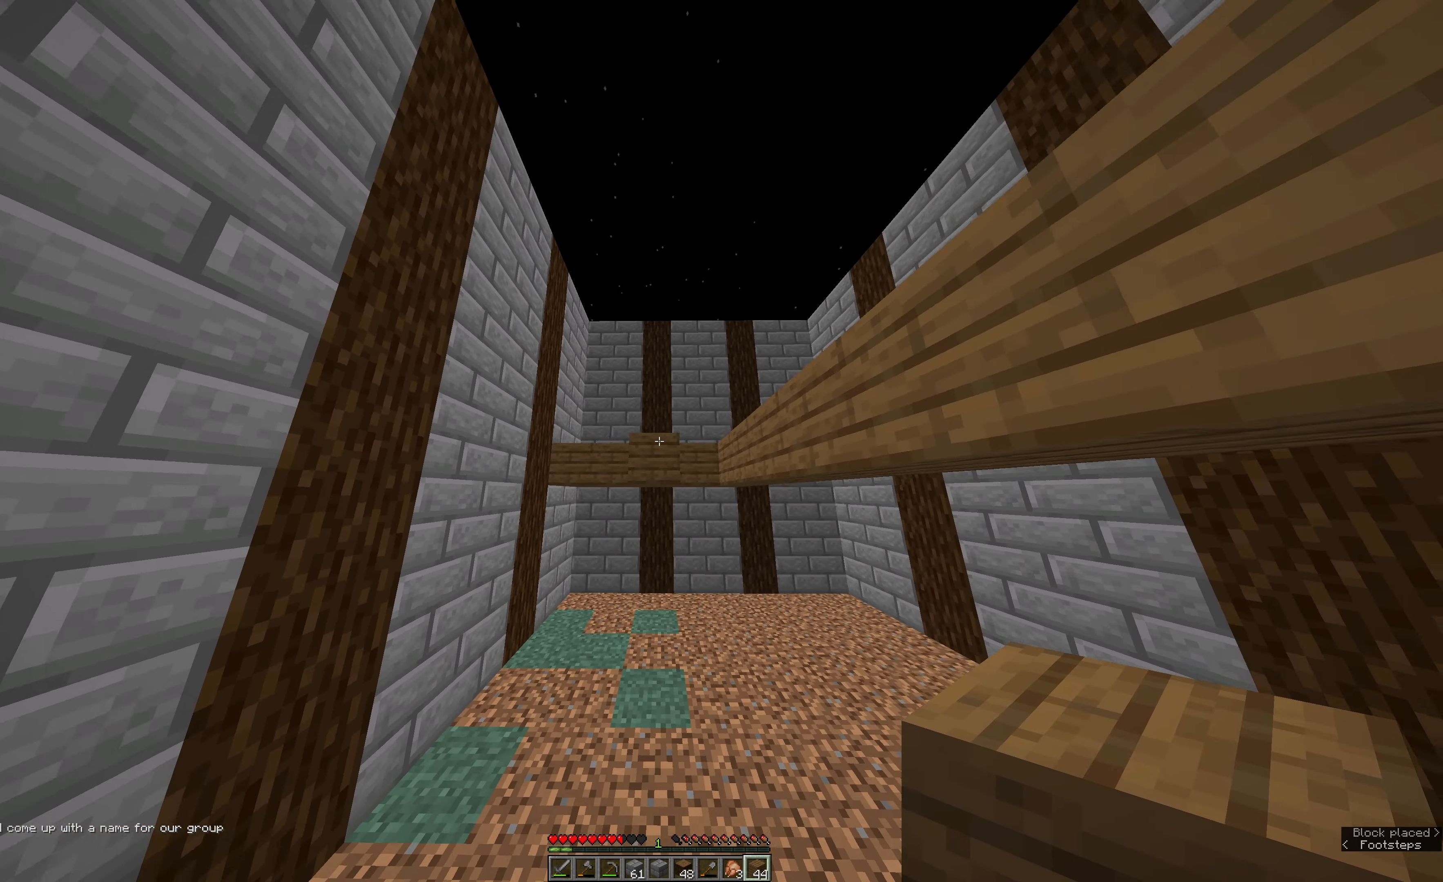
{"keys": ["space"], "mouse": [], "events": [[300, "w", "up"], [367, "space", "down"]]}
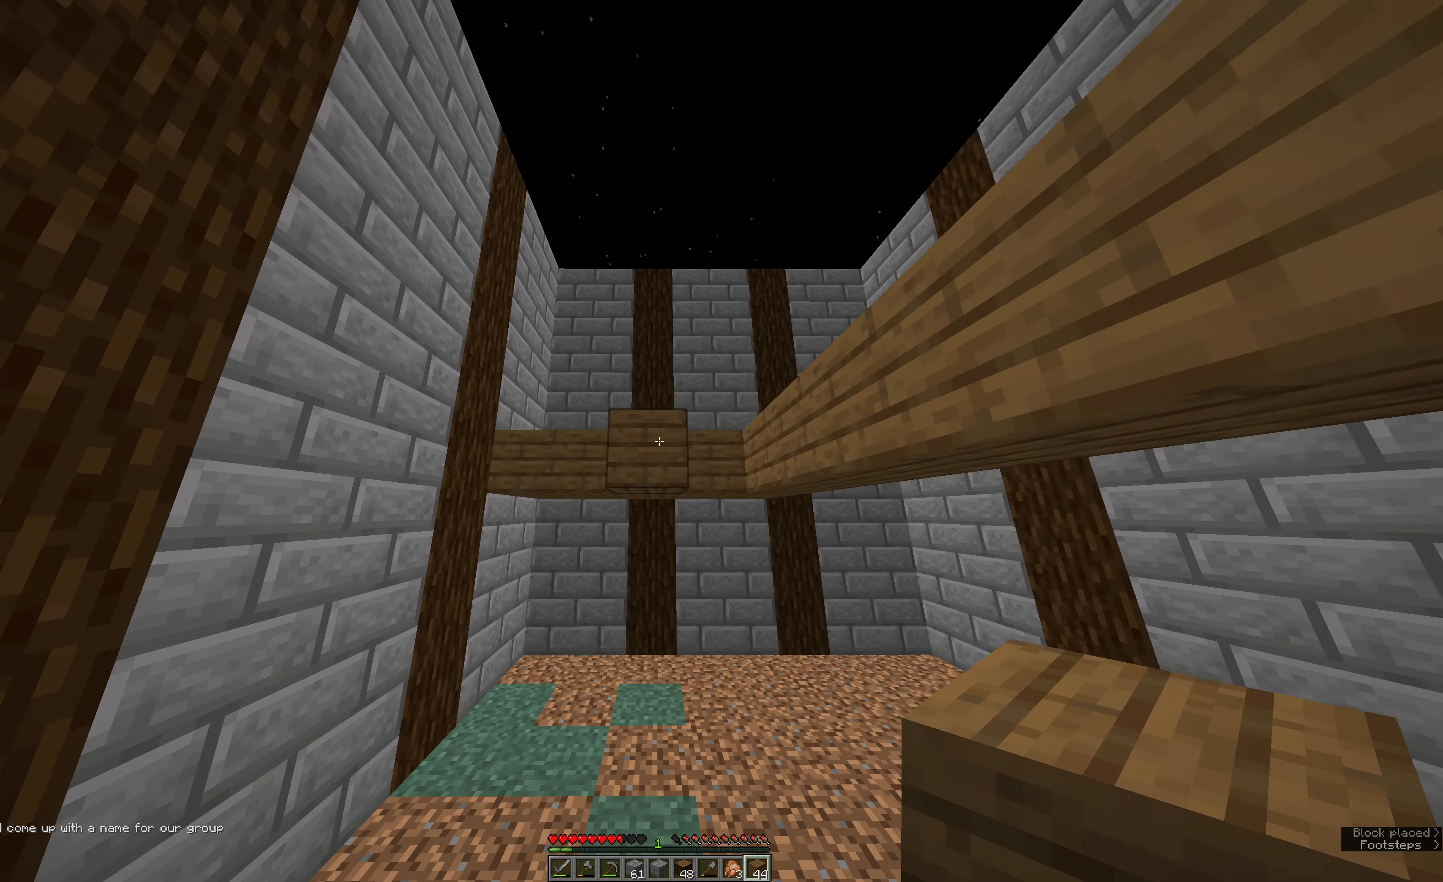
{"keys": ["s", "space"], "mouse": [], "events": [[33, "s", "down"], [33, "space", "up"], [83, "mouse_right", "down"], [200, "mouse_right", "up"], [267, "mouse_right", "down"], [383, "space", "down"], [500, "mouse_right", "up"]]}
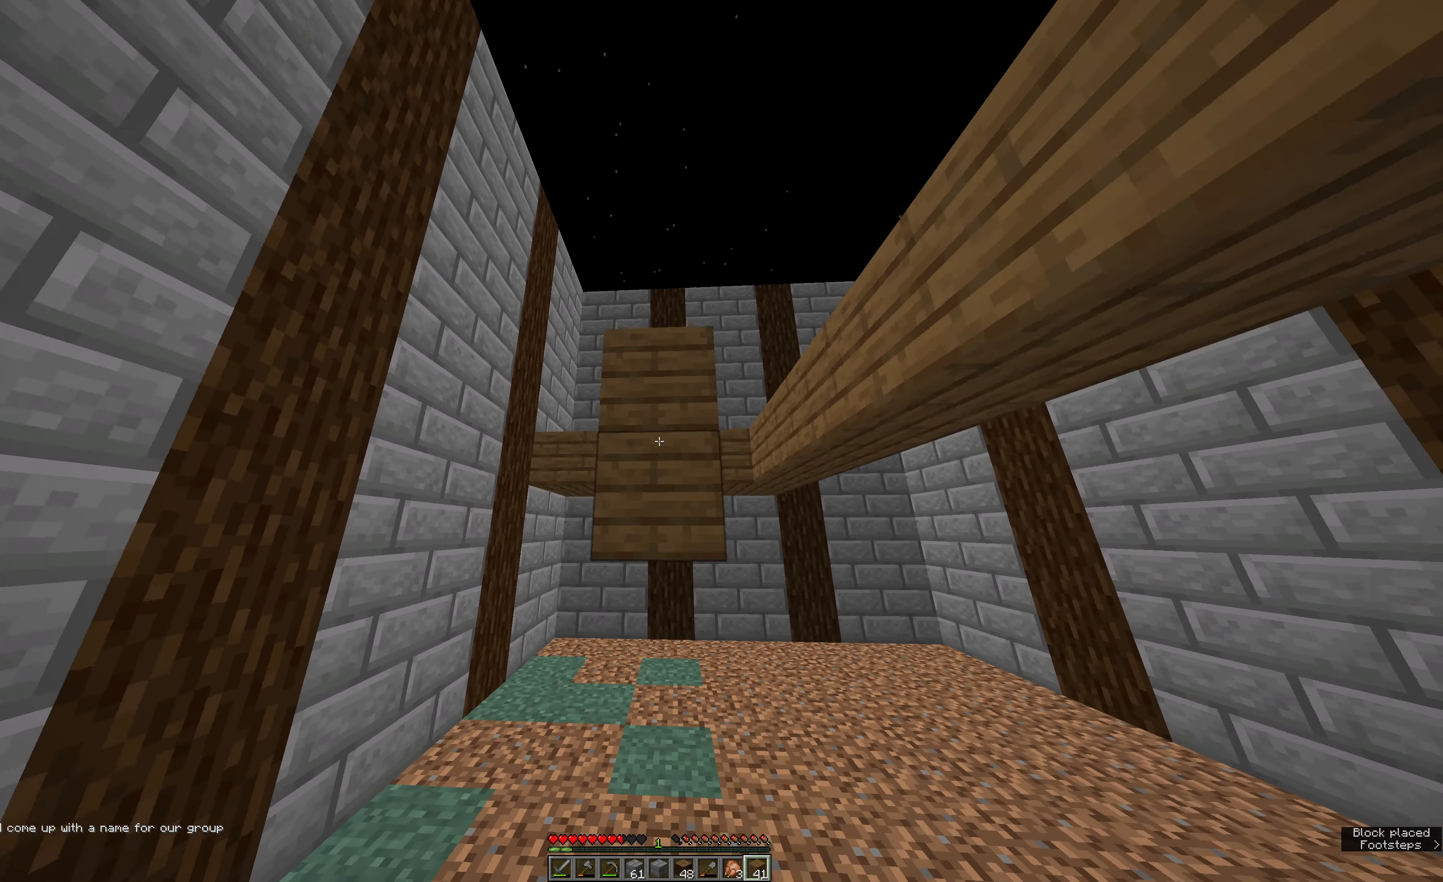
{"keys": ["s", "space"], "mouse": ["right"], "events": [[100, "space", "up"], [167, "mouse_right", "down"], [400, "space", "down"]]}
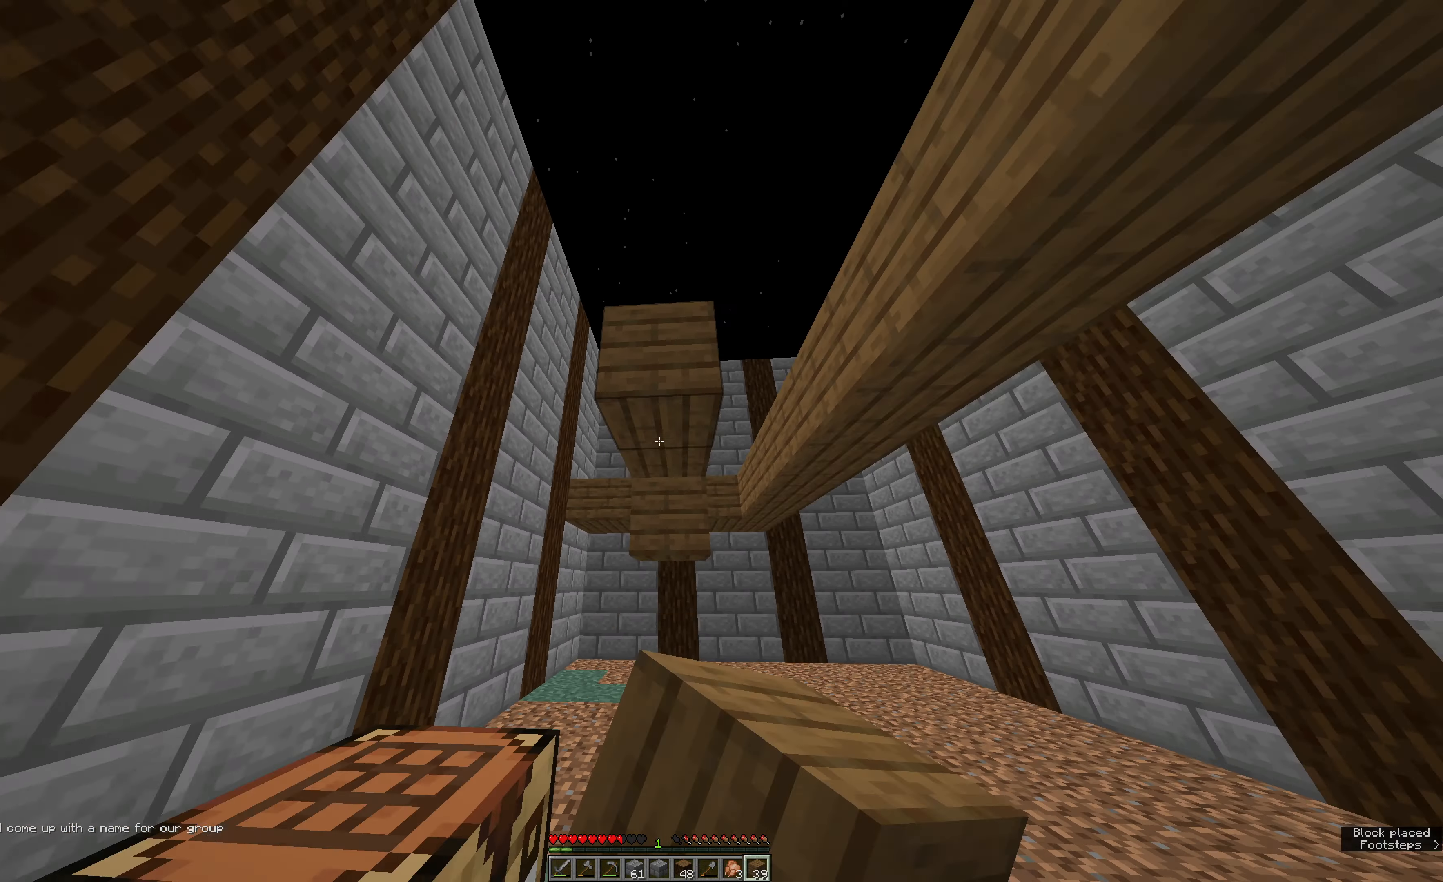
{"keys": ["e", "s"], "mouse": ["right"], "events": [[233, "e", "down"], [350, "space", "up"]]}
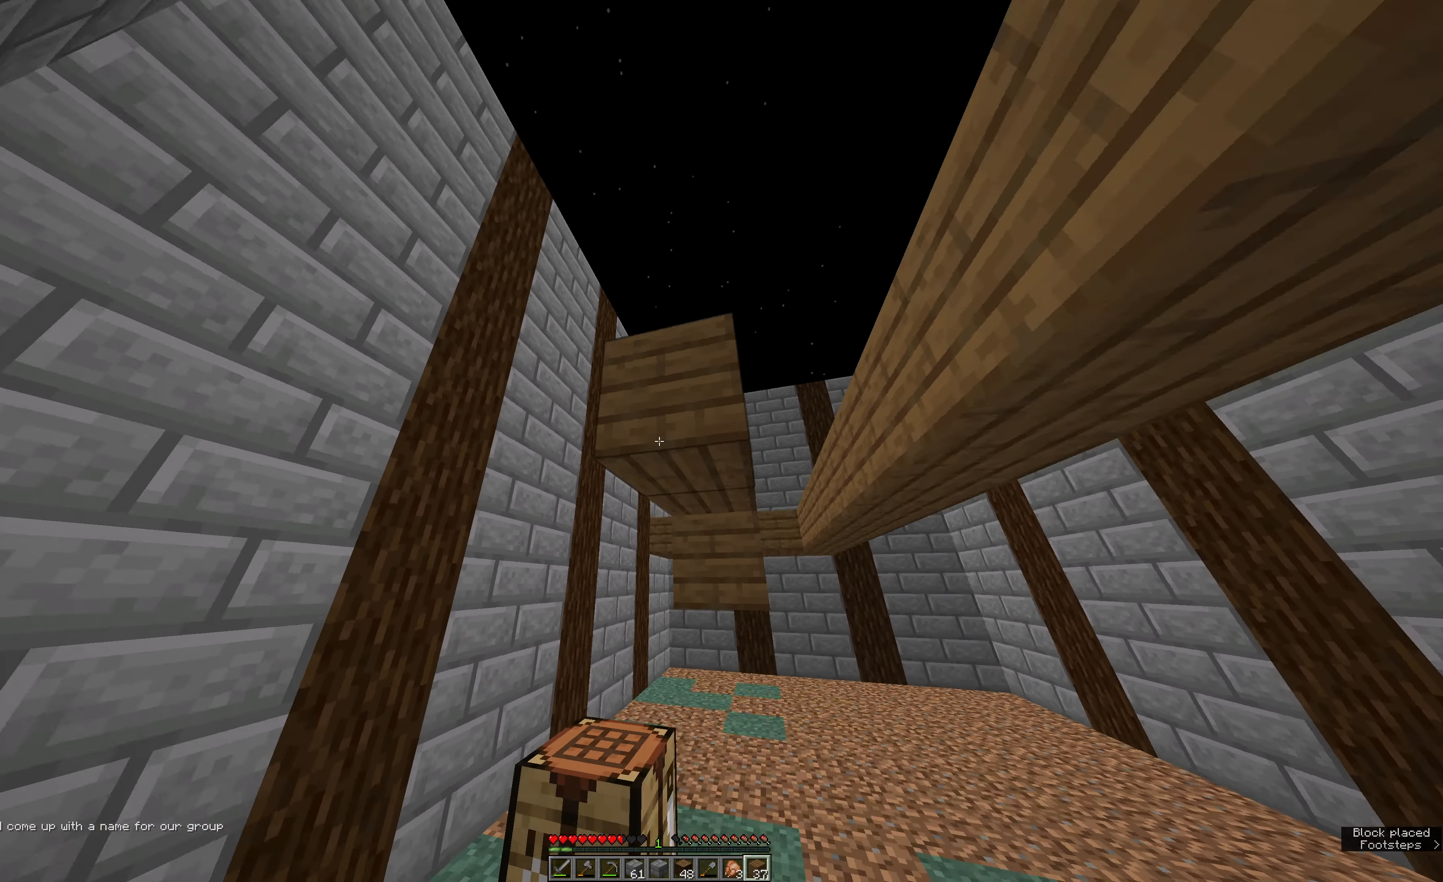
{"keys": [], "mouse": [], "events": [[83, "e", "up"], [83, "mouse_right", "up"], [150, "s", "up"], [317, "mouse_right", "down"], [433, "mouse_right", "up"]]}
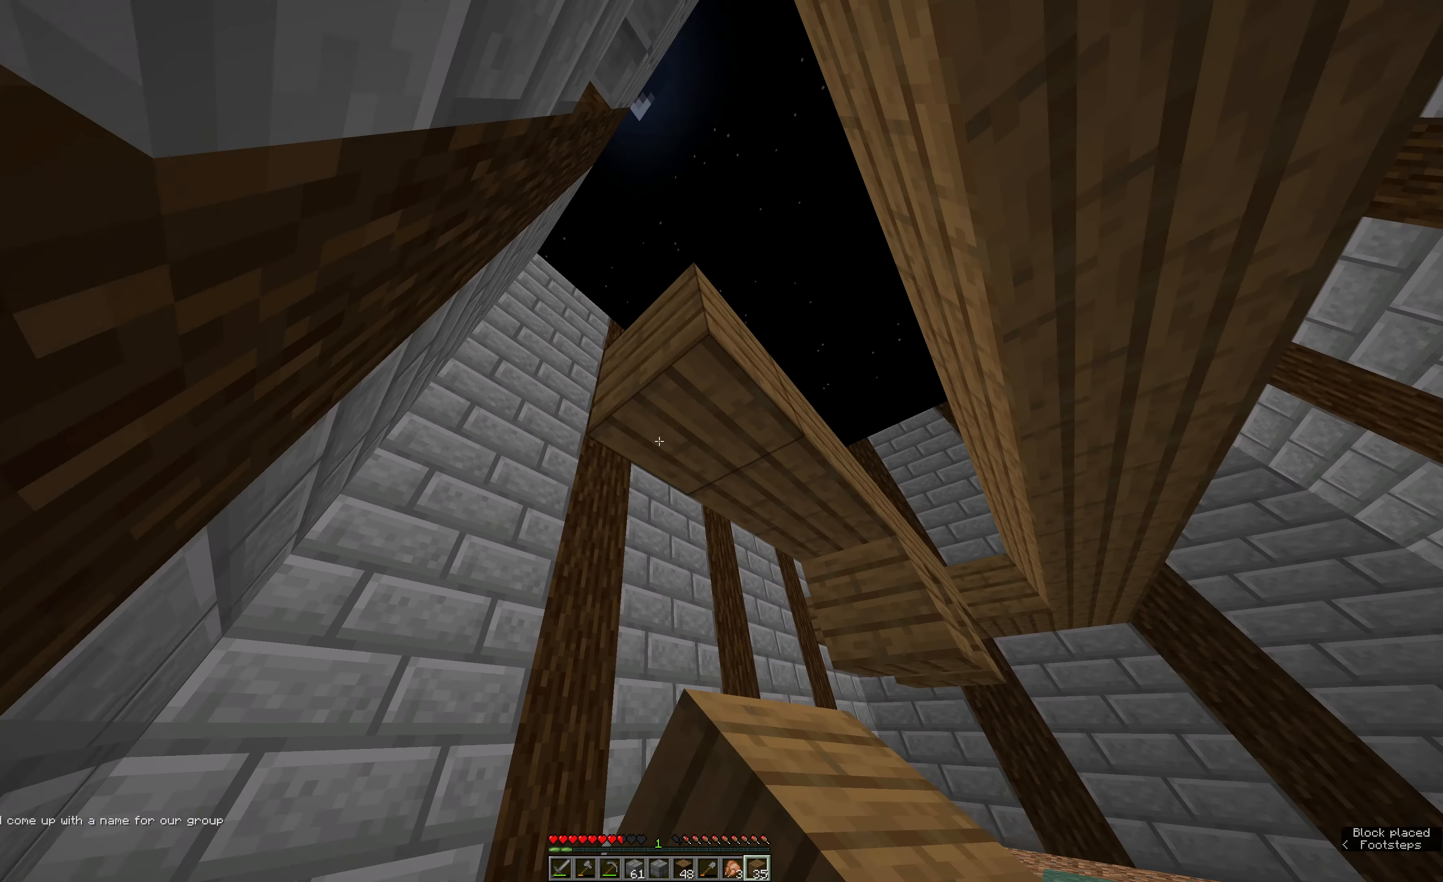
{"keys": [], "mouse": [], "events": [[267, "mouse_right", "down"], [383, "mouse_right", "up"]]}
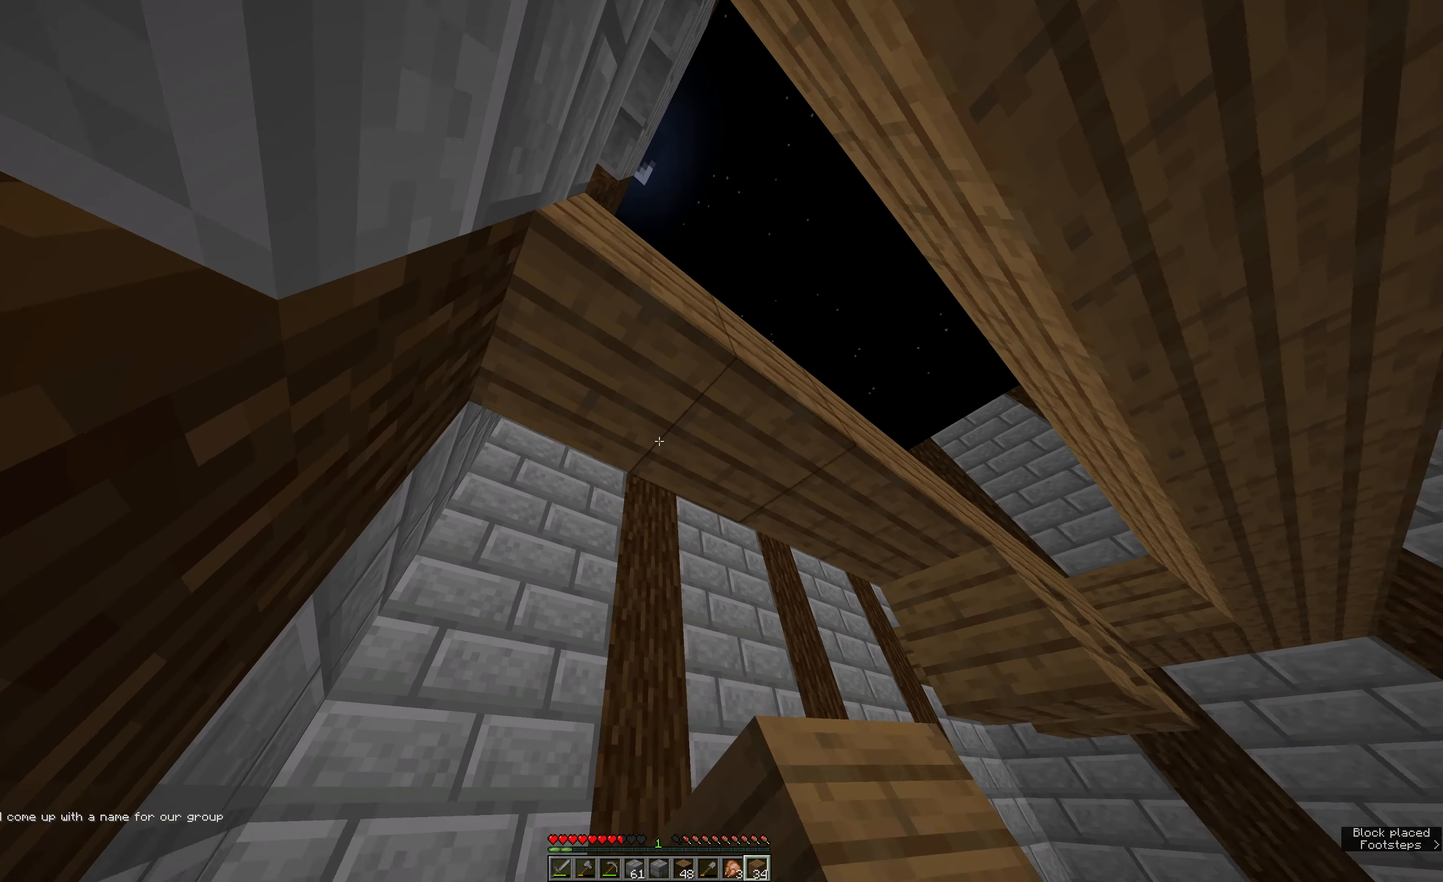
{"keys": ["w"], "mouse": [], "events": [[217, "w", "down"]]}
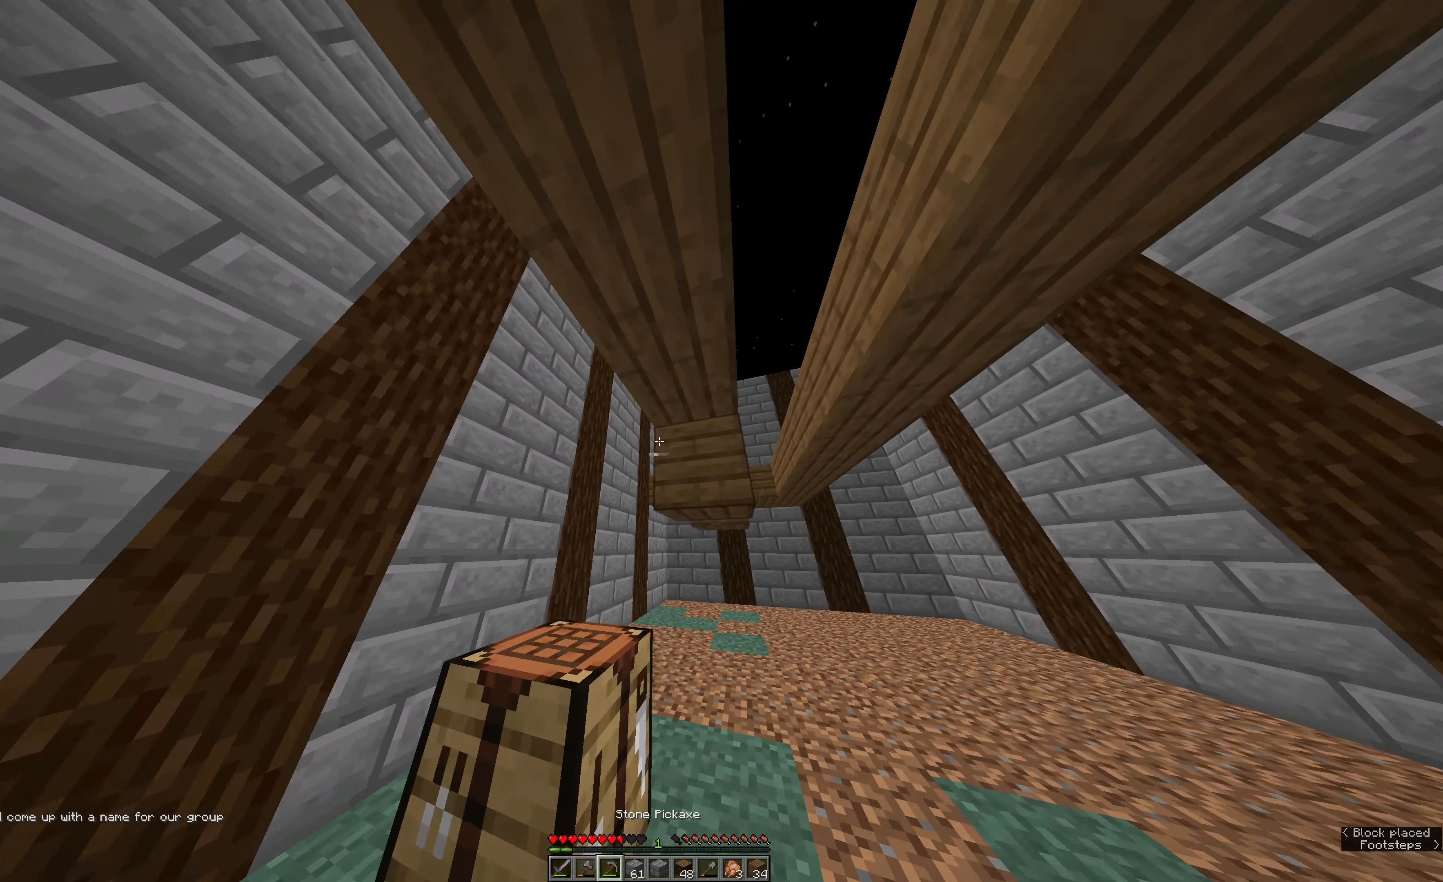
{"keys": [], "mouse": ["left"], "events": [[50, "e", "down"], [50, "mouse_left", "down"], [167, "e", "up"], [217, "w", "up"]]}
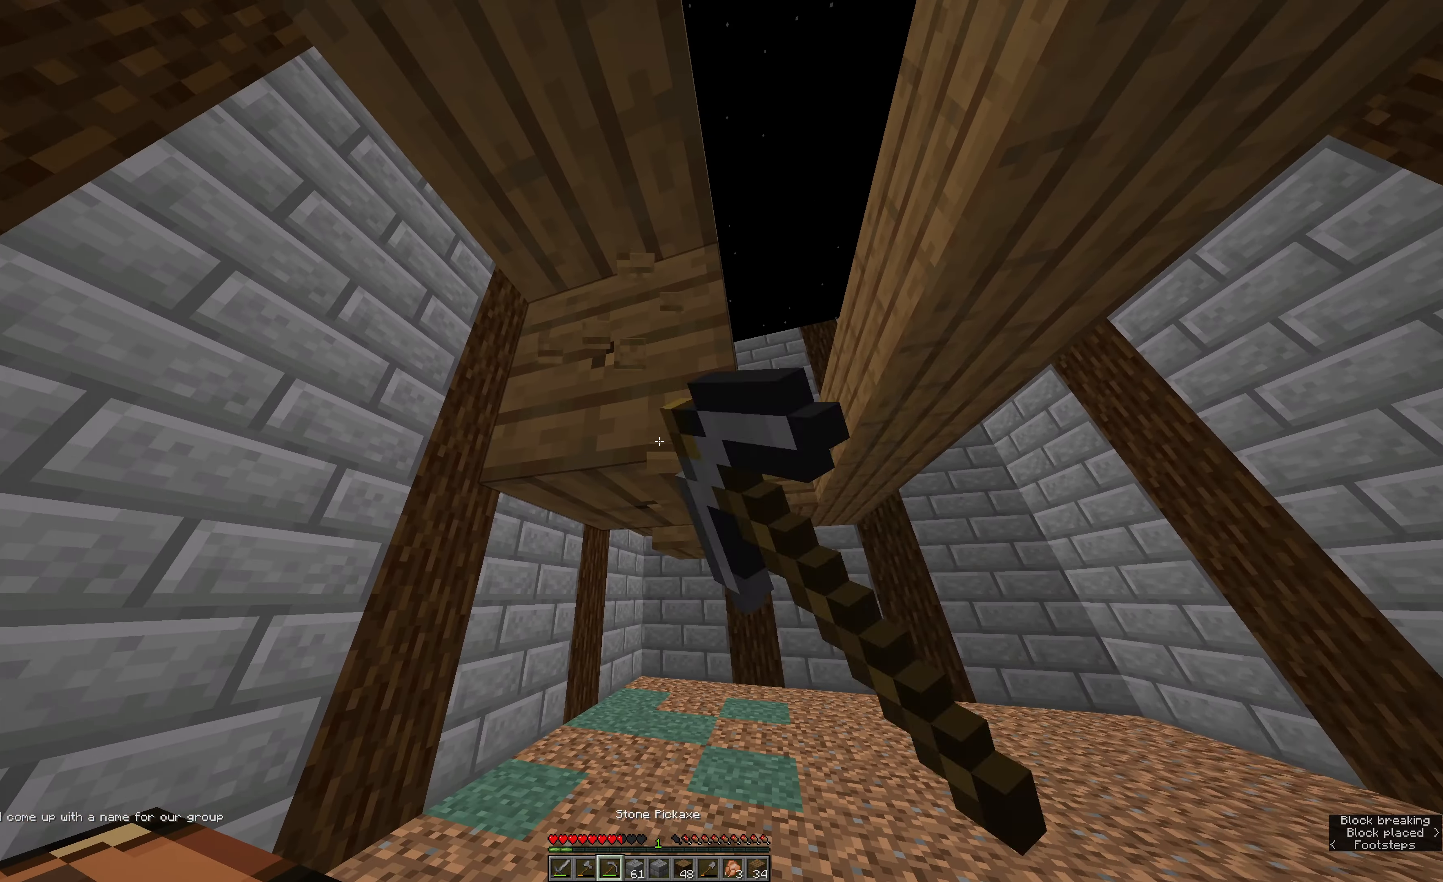
{"keys": [], "mouse": ["left"], "events": []}
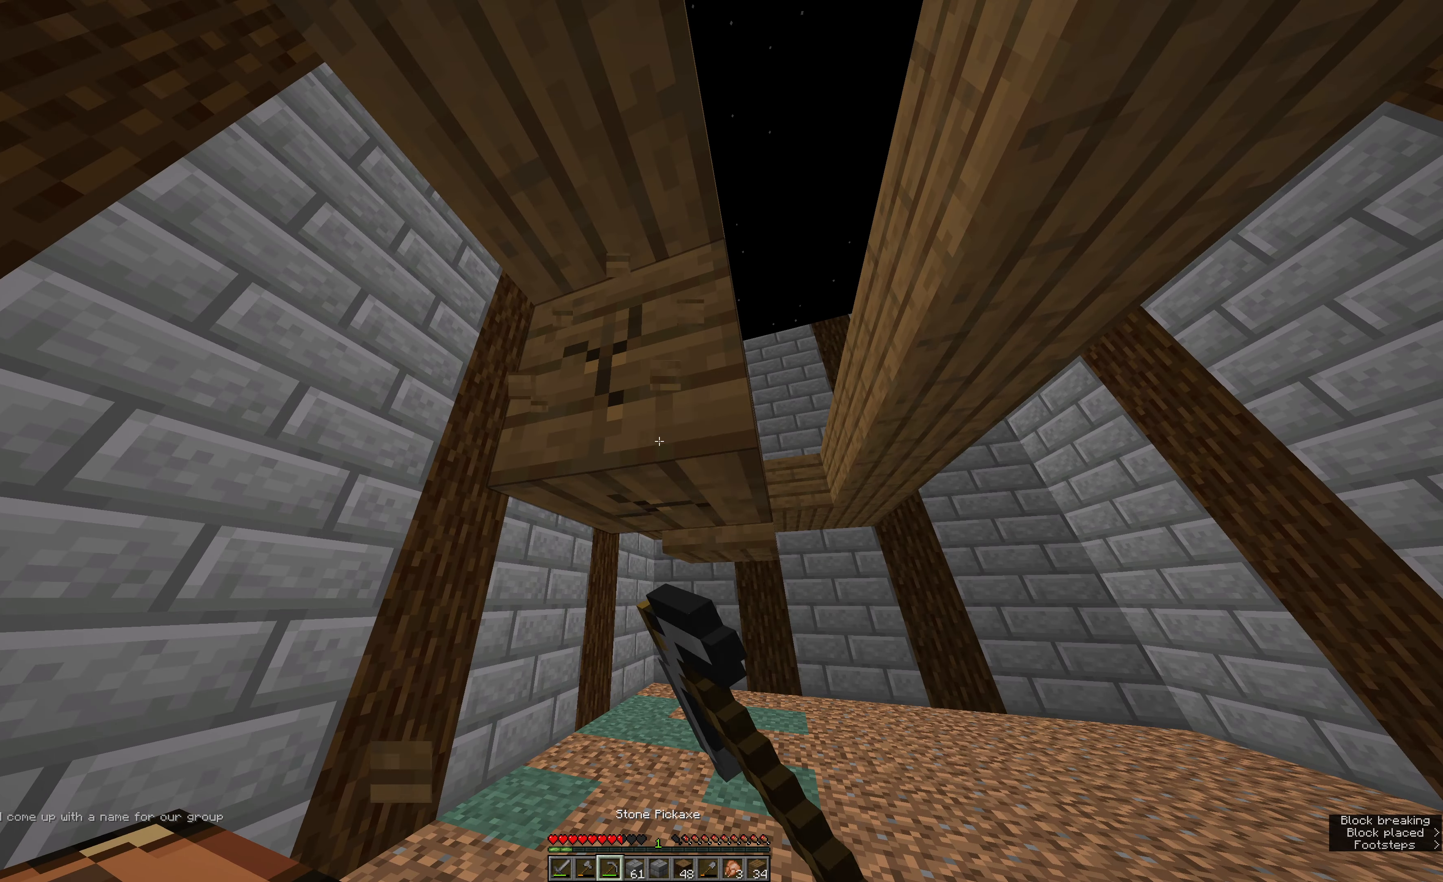
{"keys": [], "mouse": ["left"], "events": []}
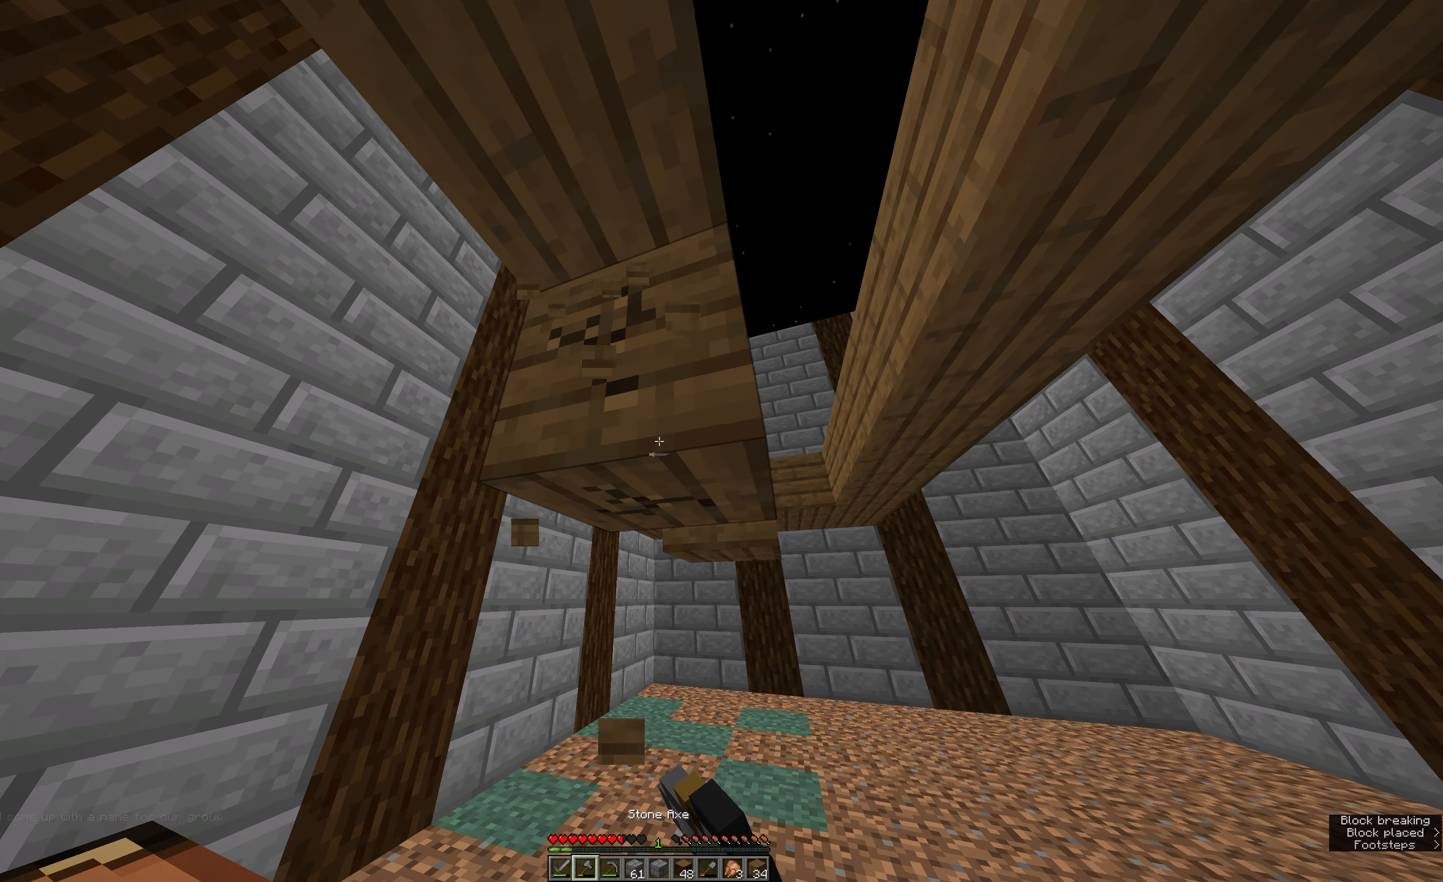
{"keys": [], "mouse": ["left"], "events": [[34, "w", "down"], [200, "w", "up"]]}
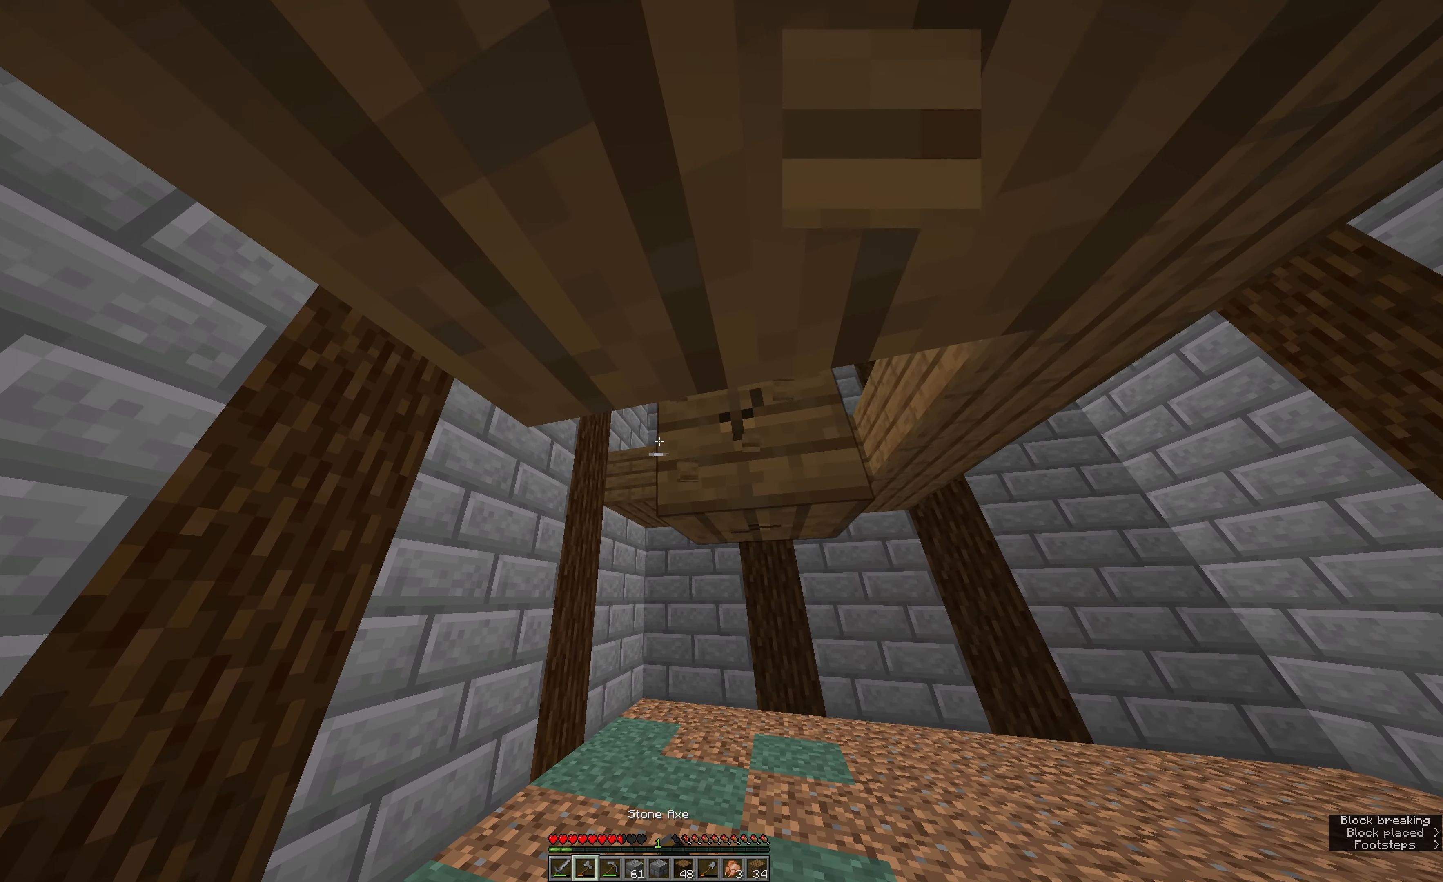
{"keys": [], "mouse": ["left"], "events": [[34, "s", "down"], [217, "s", "up"]]}
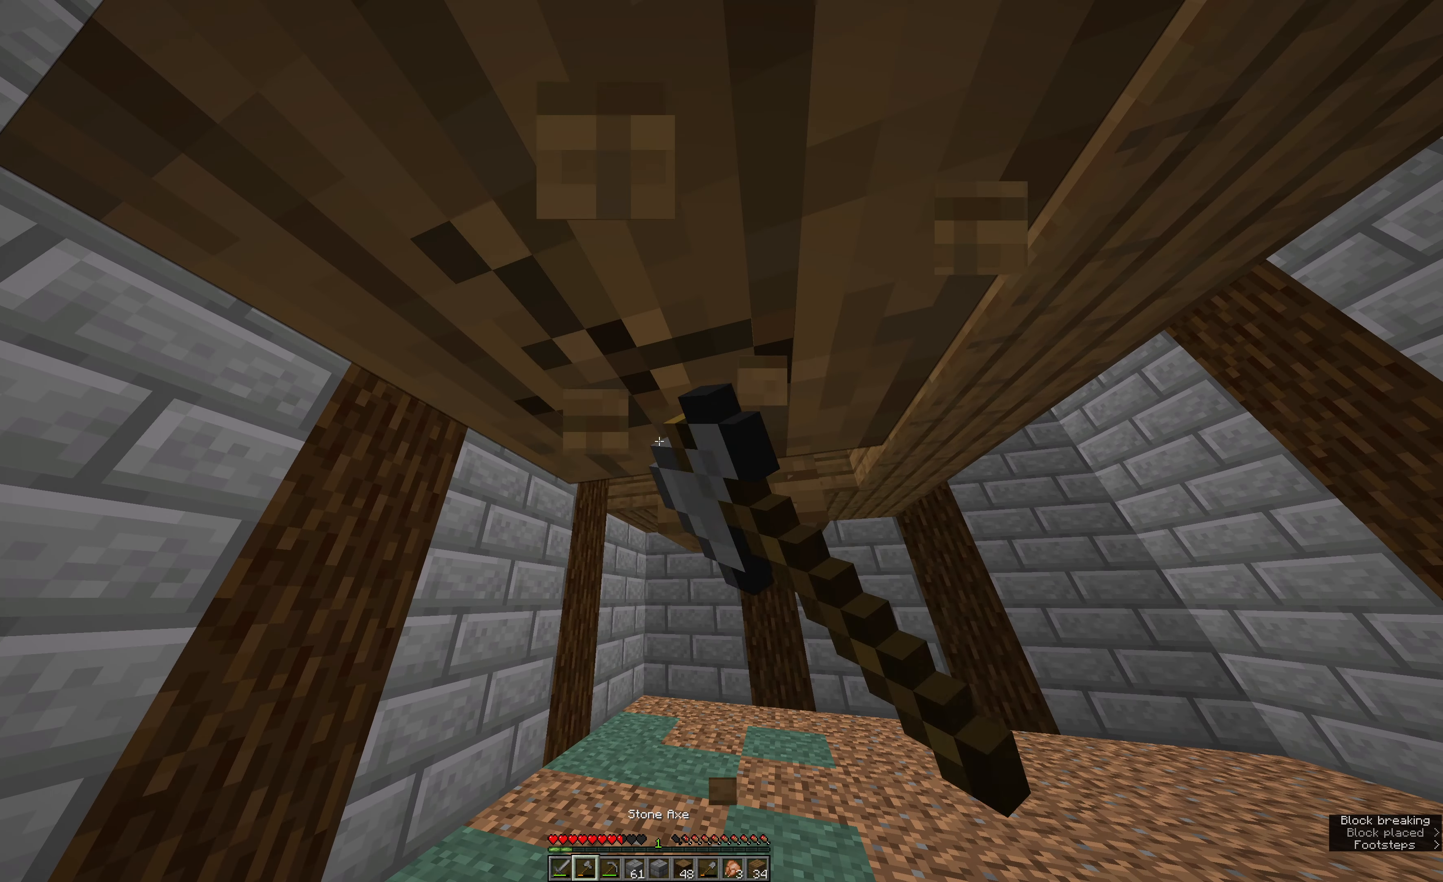
{"keys": [], "mouse": ["left"], "events": []}
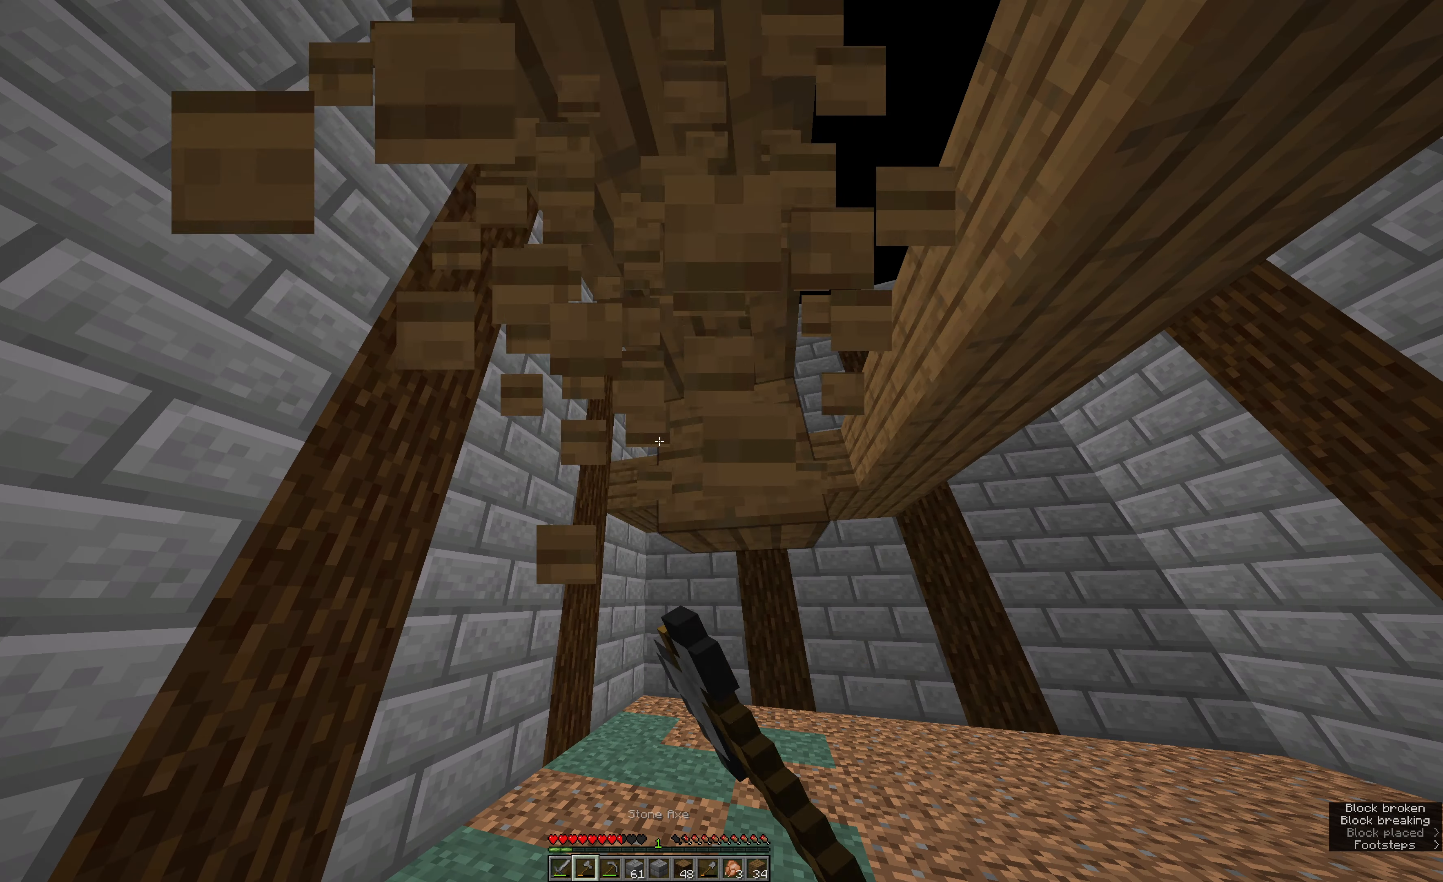
{"keys": [], "mouse": ["left"], "events": []}
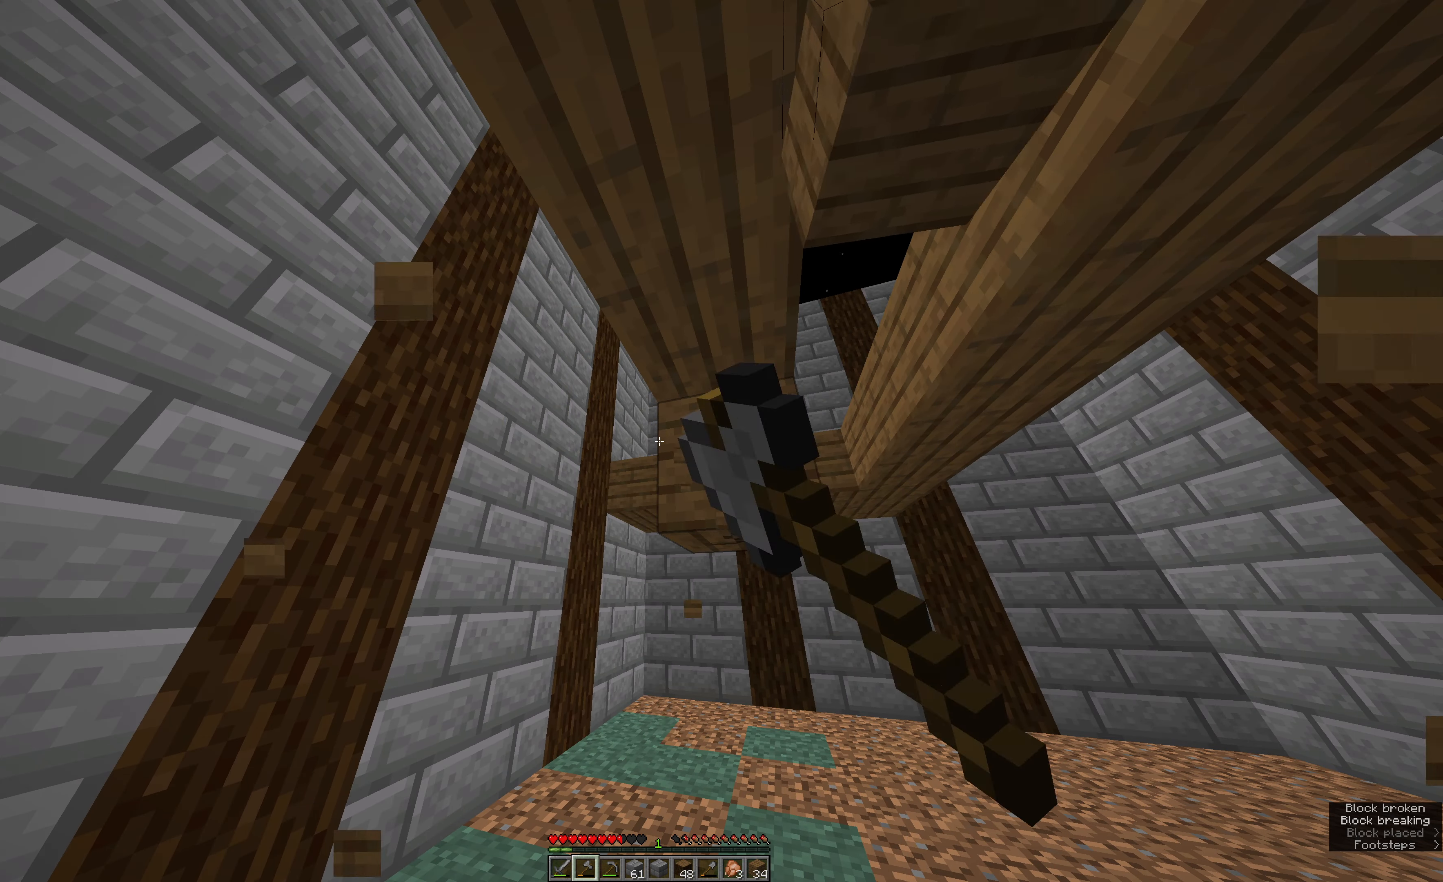
{"keys": [], "mouse": ["left"], "events": []}
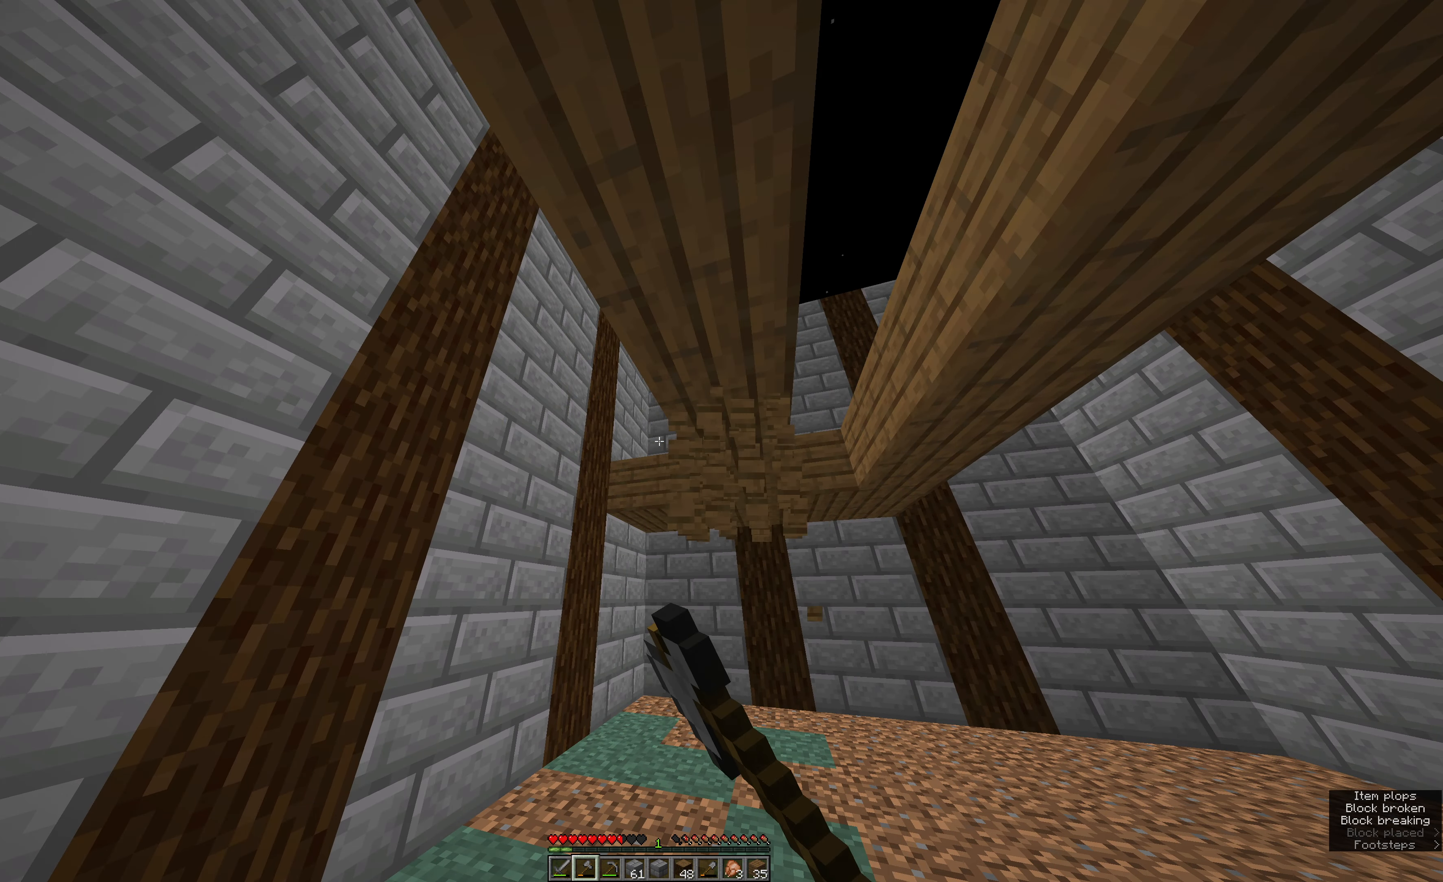
{"keys": ["w"], "mouse": [], "events": [[284, "w", "down"], [350, "e", "down"], [400, "mouse_left", "up"], [467, "e", "up"]]}
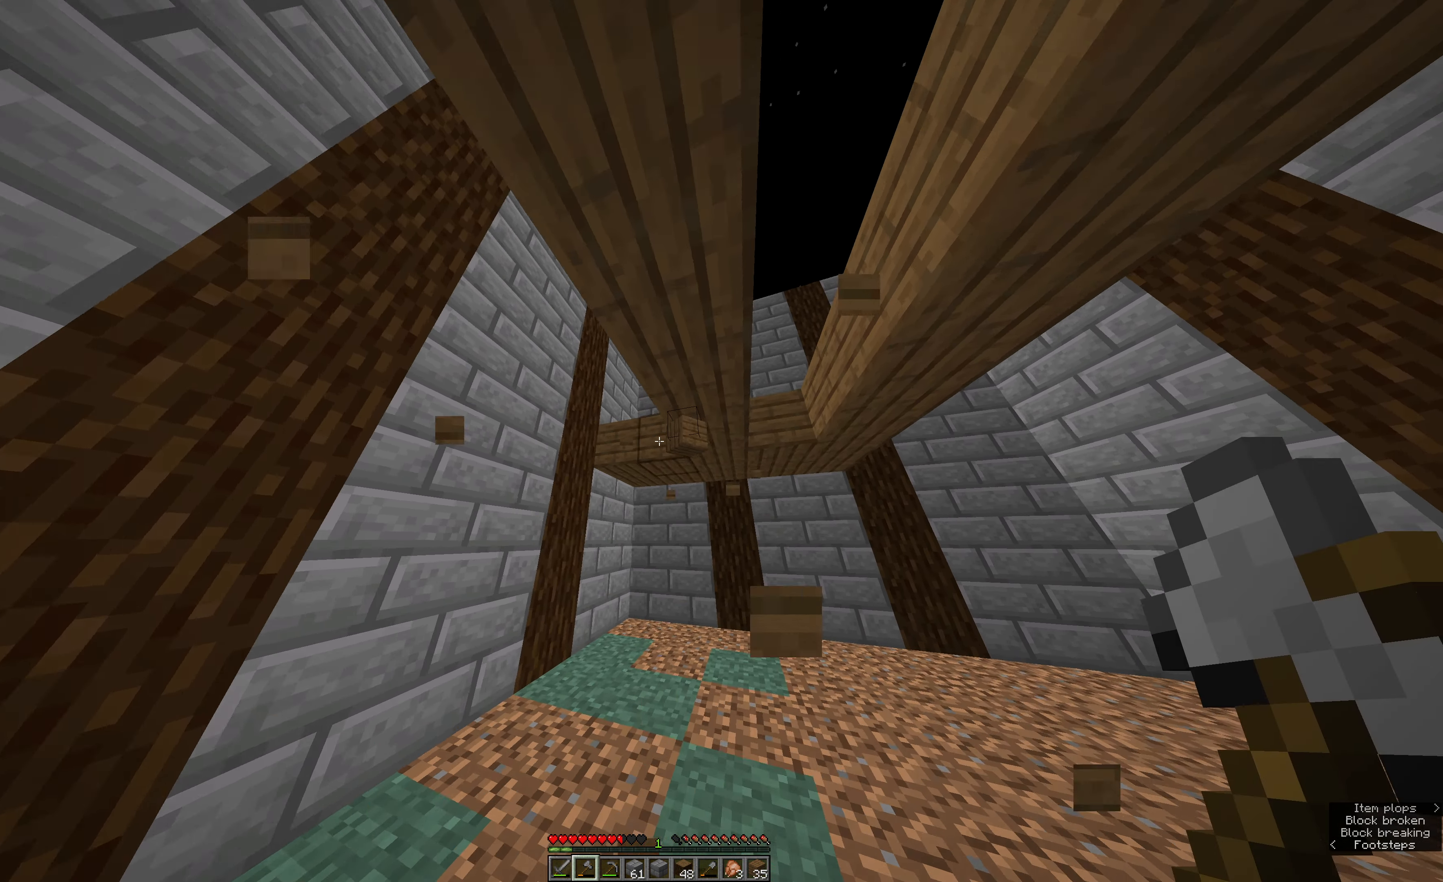
{"keys": [], "mouse": [], "events": [[284, "w", "up"]]}
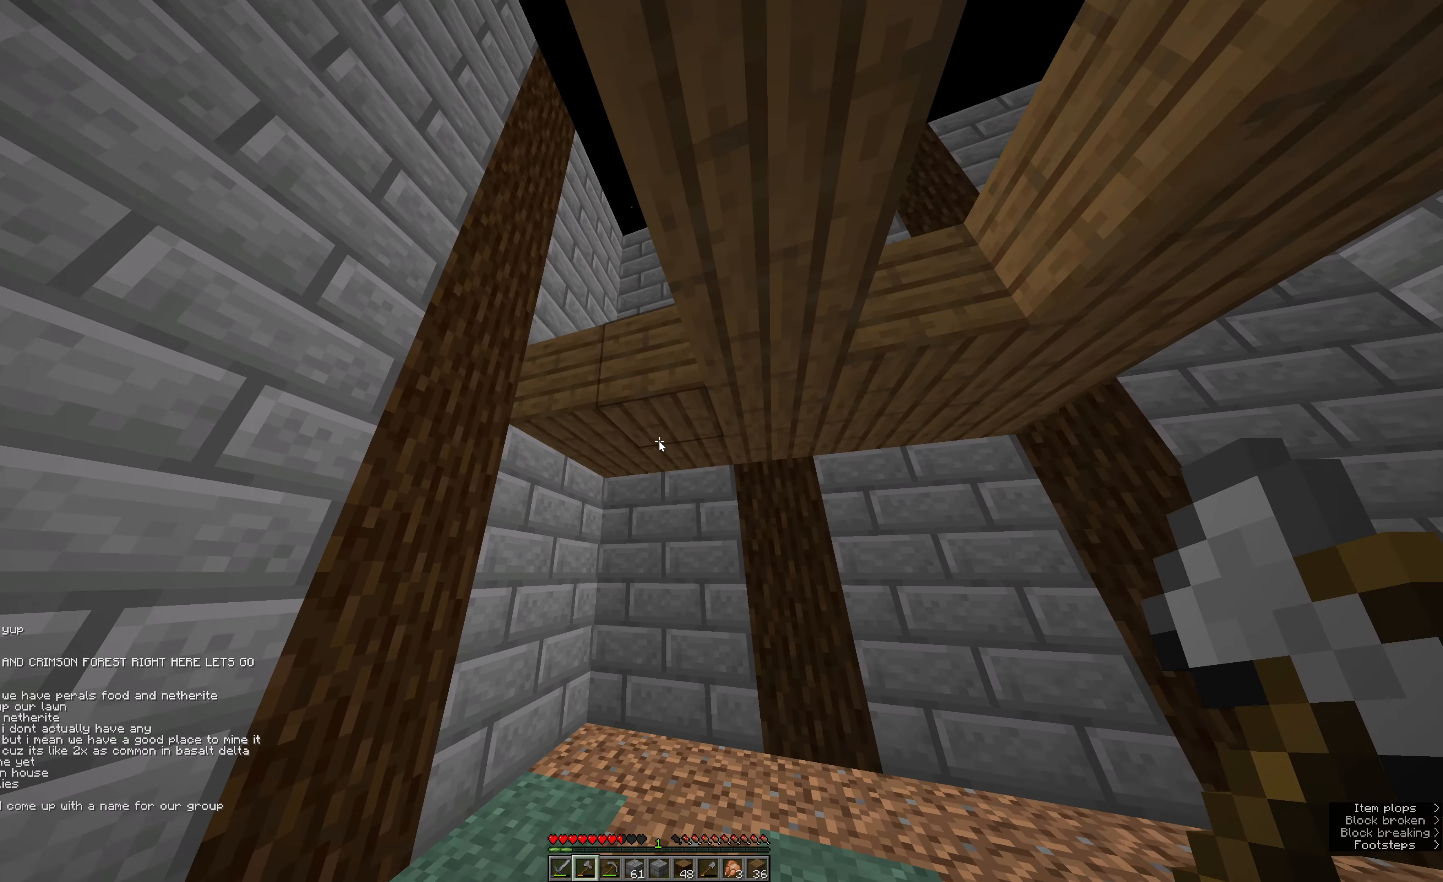
{"keys": [], "mouse": [], "events": []}
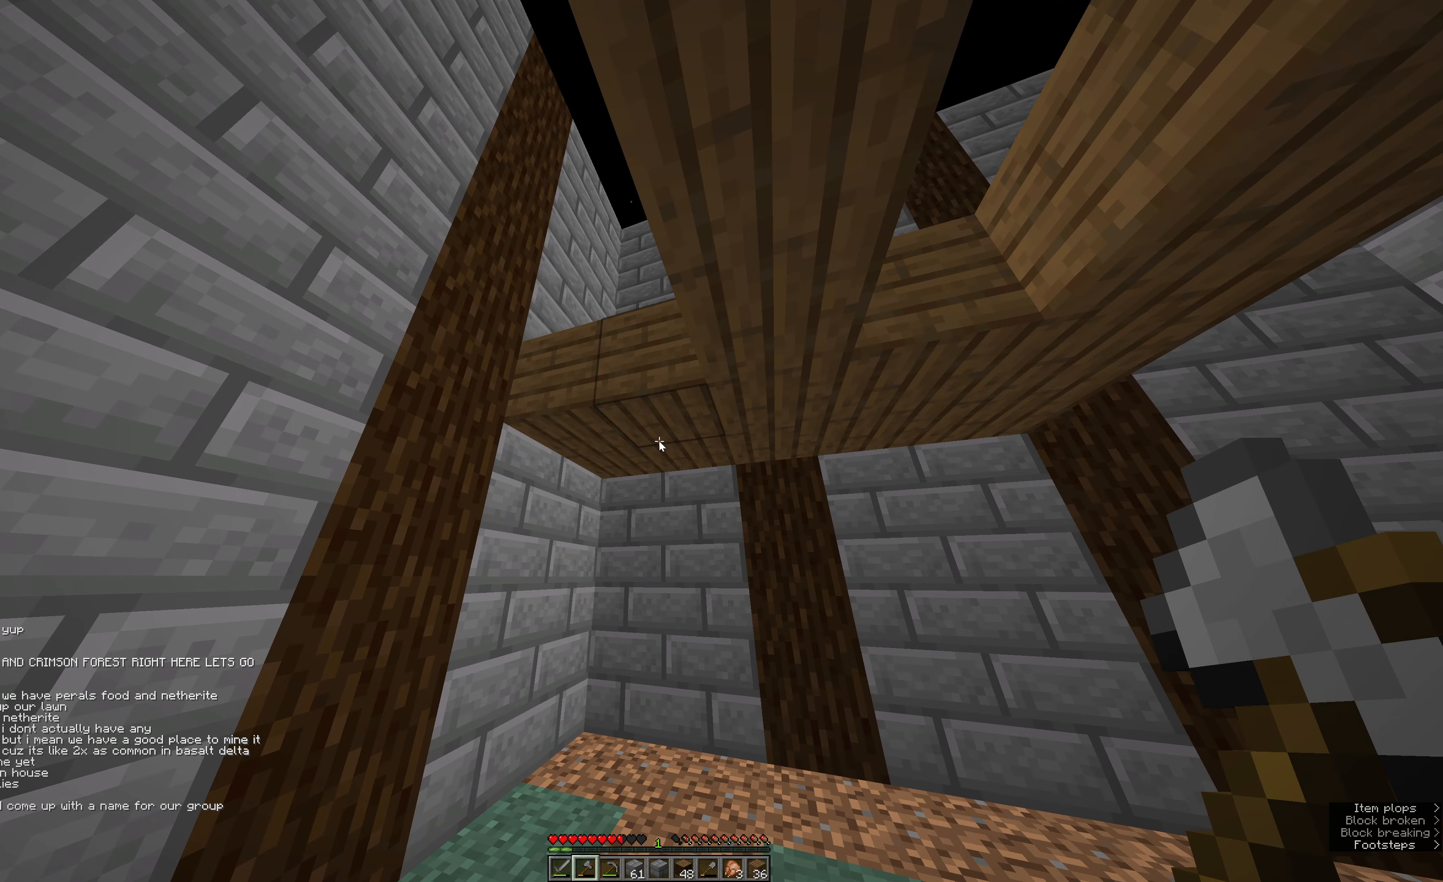
{"keys": [], "mouse": [], "events": []}
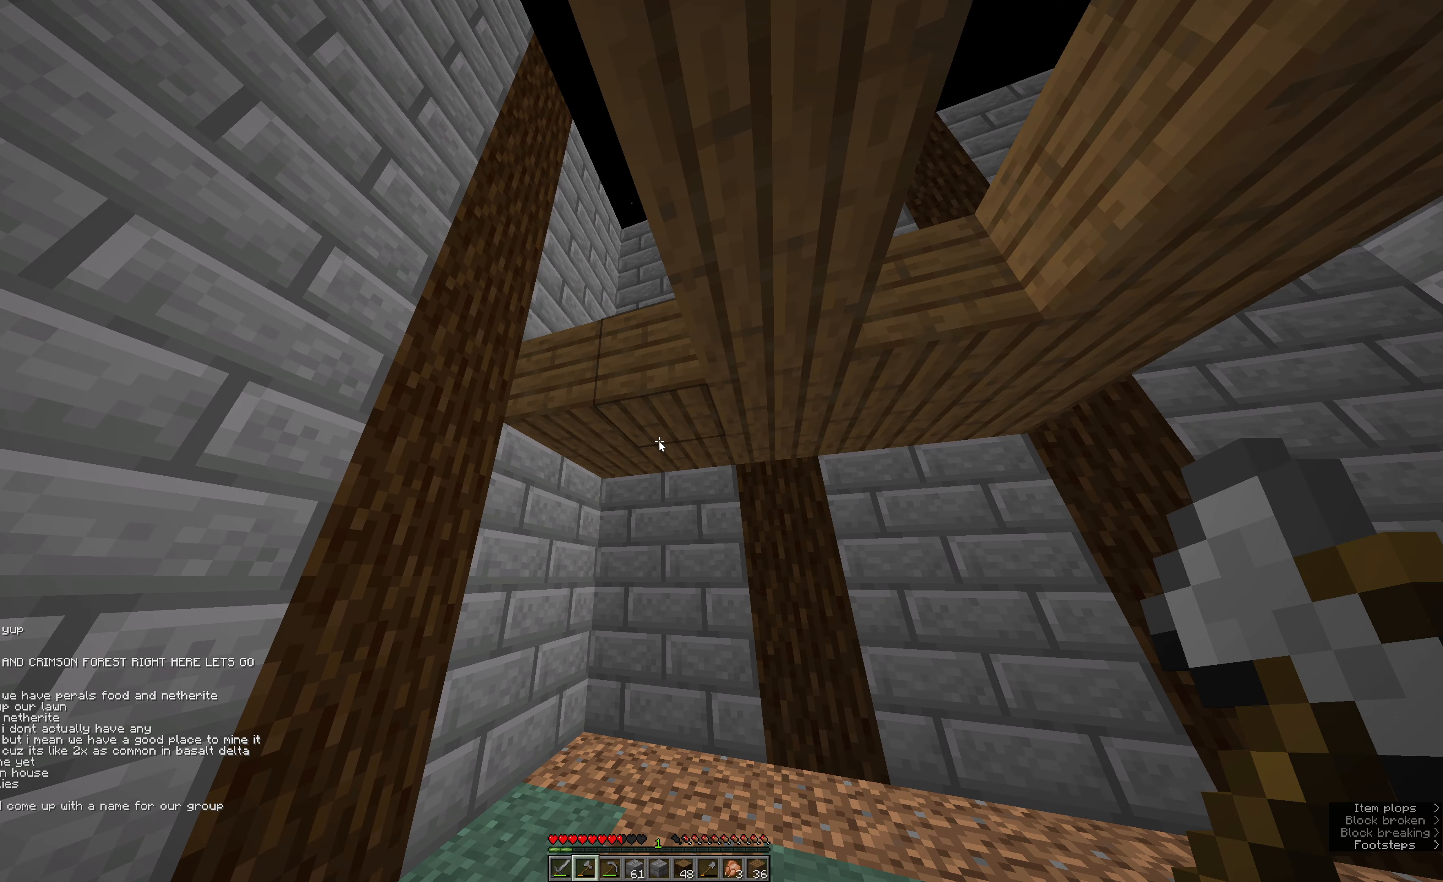
{"keys": [], "mouse": [], "events": []}